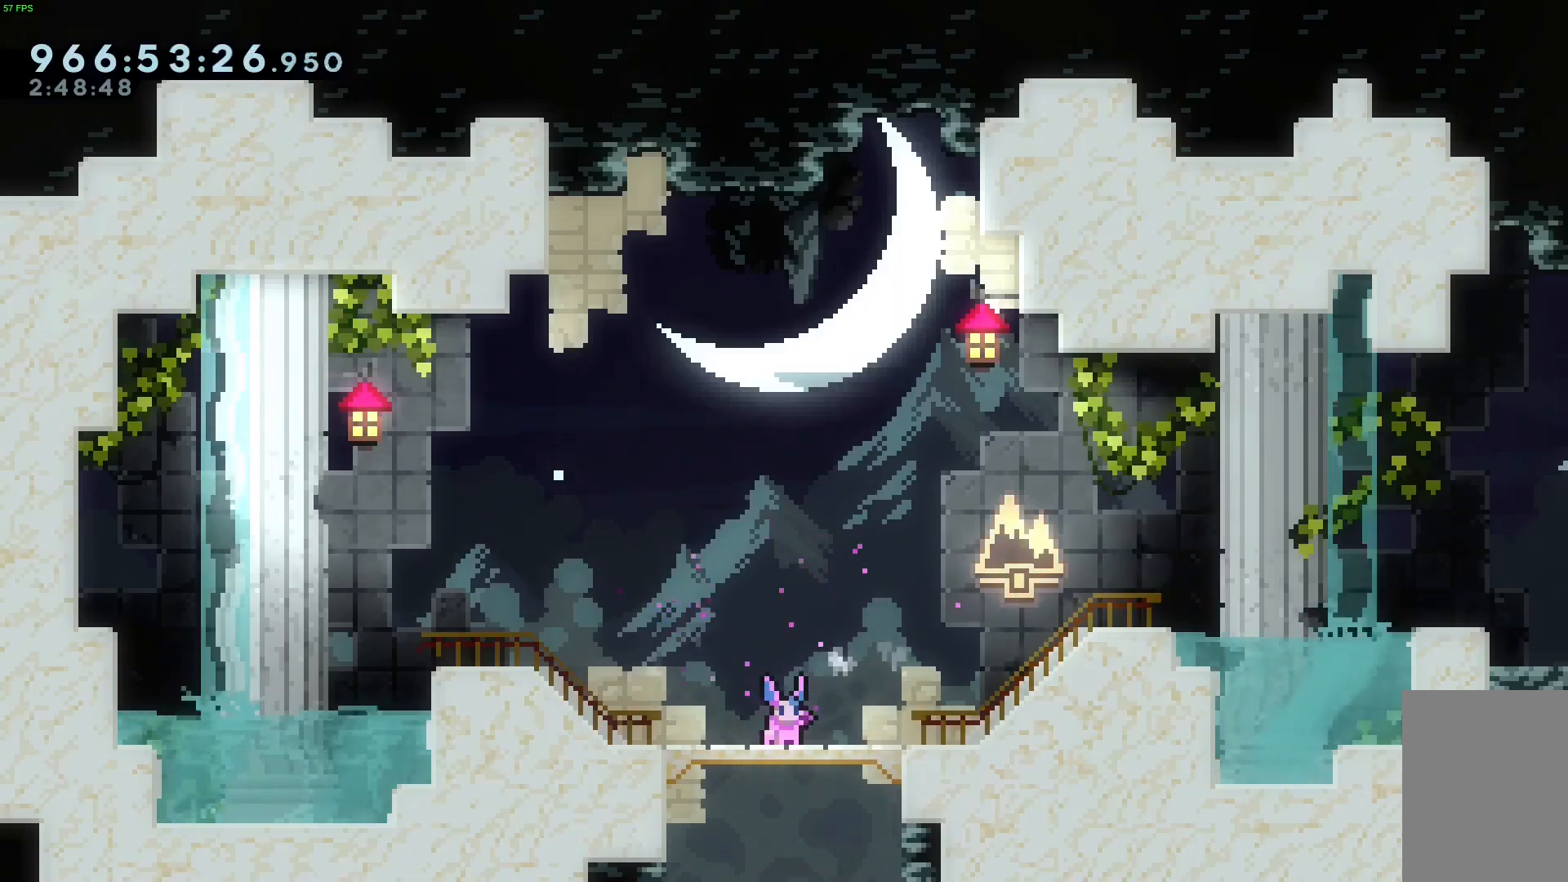
Gameplay with keyboard; each line is a JSON object with the keys held at the frame after it. "events" lists presses ("down") and releases ("up") of "dash", "demo", "down", "grab", "jump", "jump2", "left", "right" and "up" between this image and that frame as [ms after this image, input, new state], when the widget could be followed in between. No other keys are recorded. Mouse input is not recorded. Key names are as the overlay labels them; some are game actions (e.g. jump) rather than physical keys.
{"keys": ["left"], "events": [[83, "right", "down"], [267, "left", "down"], [267, "right", "up"], [317, "demo", "down"], [467, "demo", "up"]]}
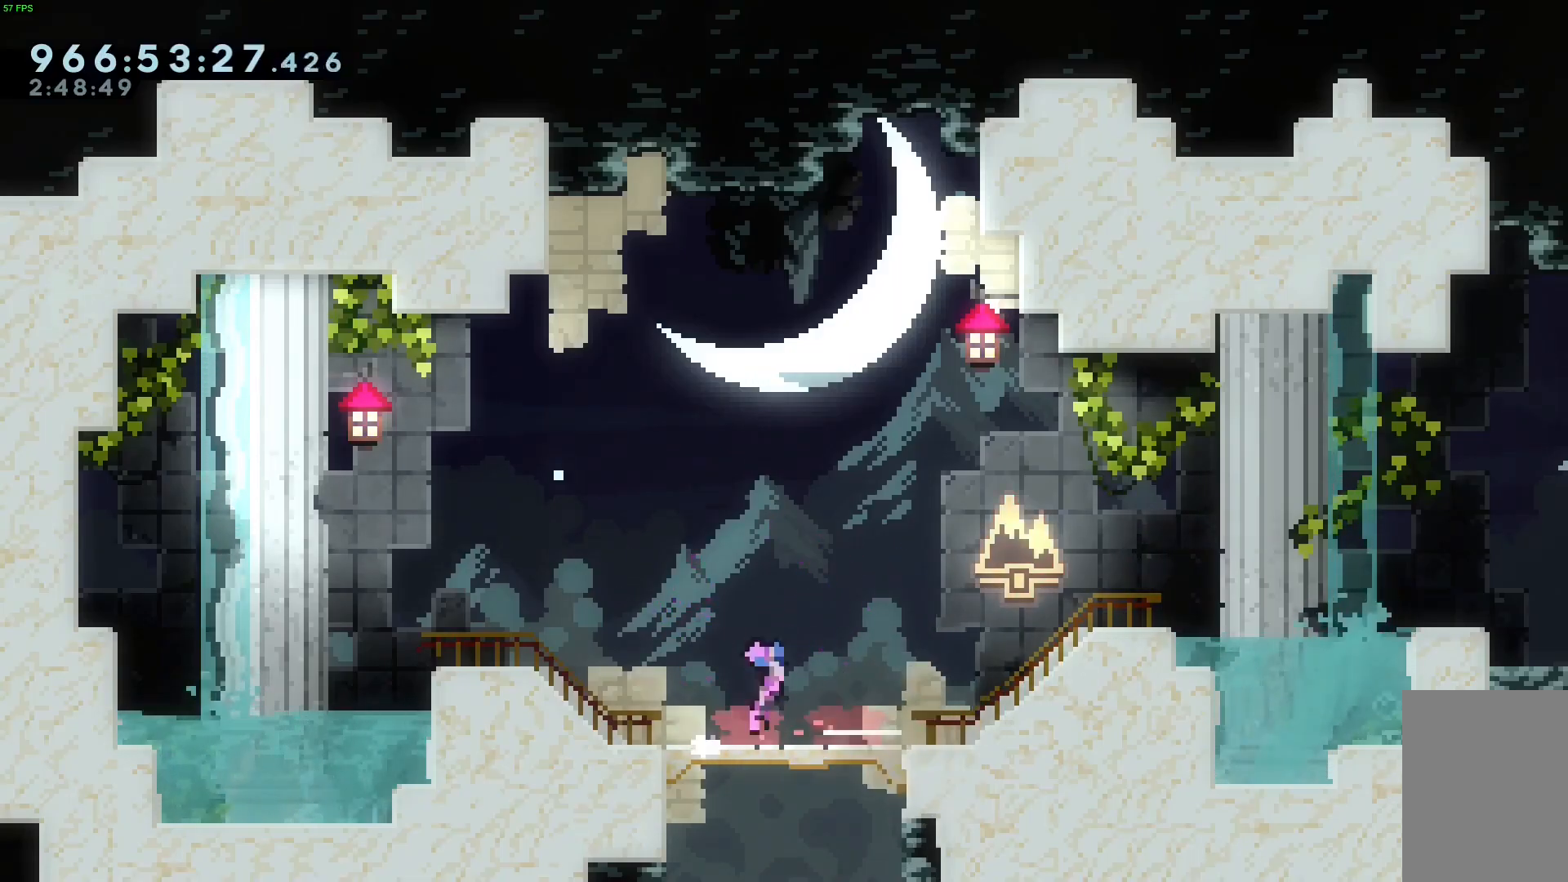
{"keys": ["jump", "right"], "events": [[17, "jump", "down"], [17, "left", "up"], [17, "right", "down"], [100, "demo", "down"], [150, "jump", "up"], [250, "demo", "up"], [333, "jump", "down"]]}
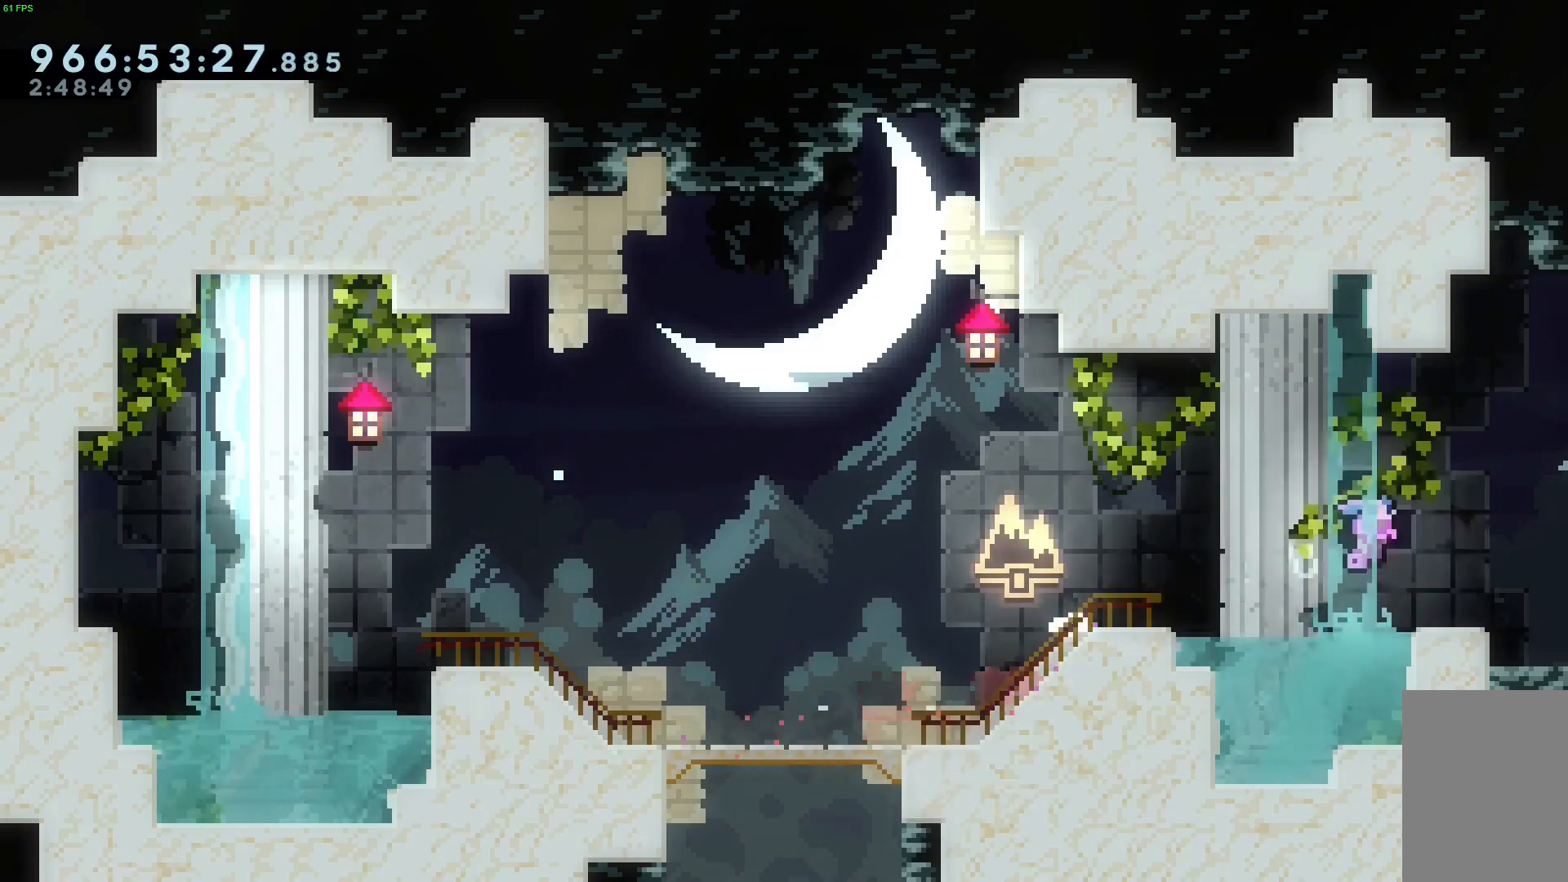
{"keys": ["jump", "right"], "events": []}
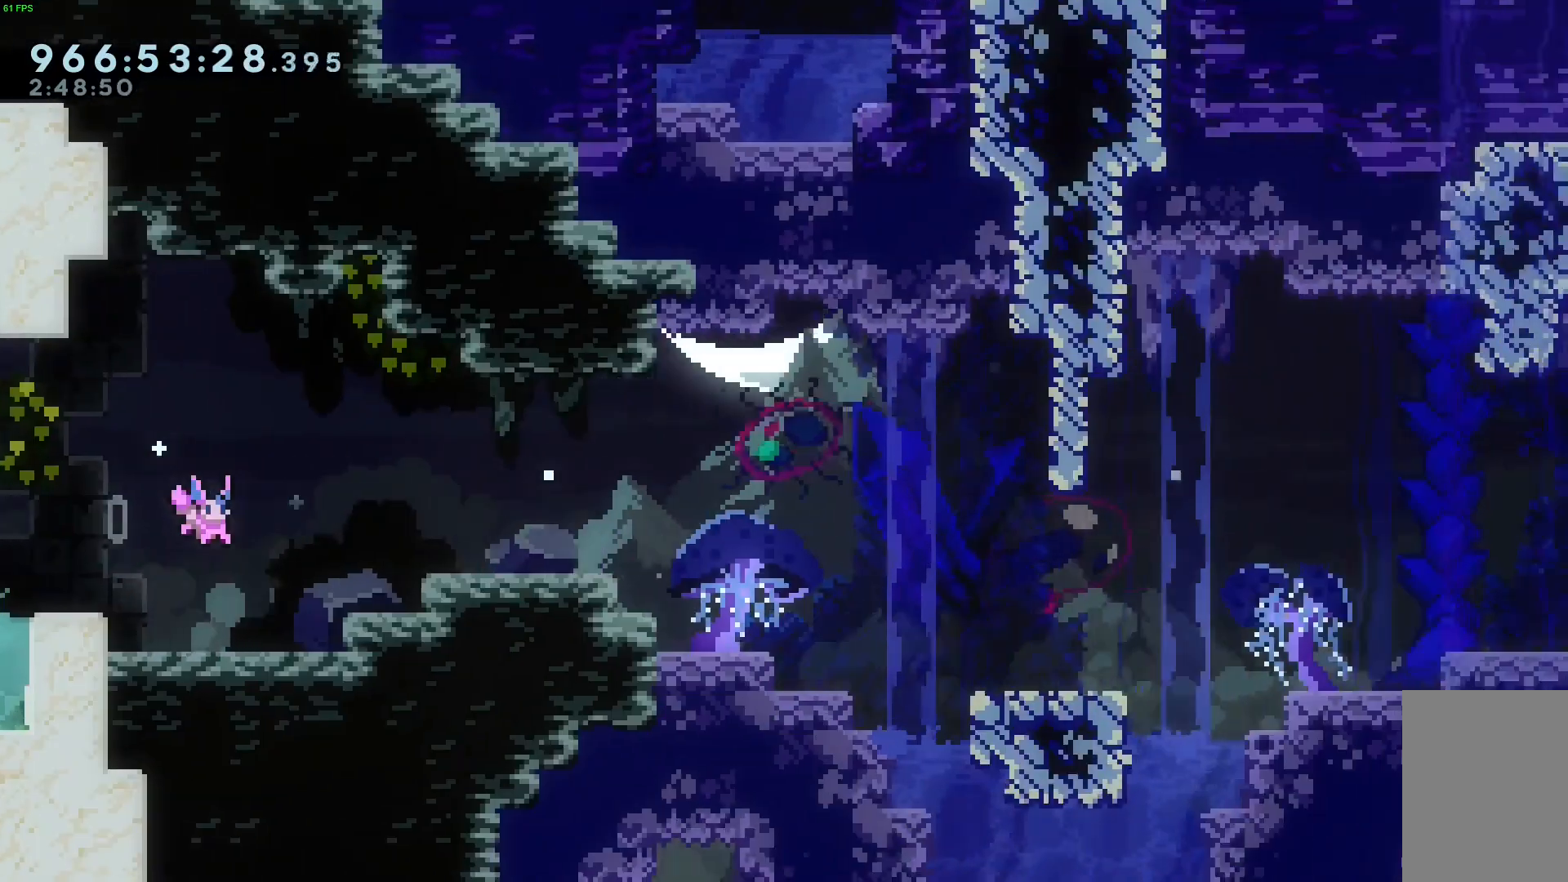
{"keys": ["right"], "events": [[500, "jump", "up"]]}
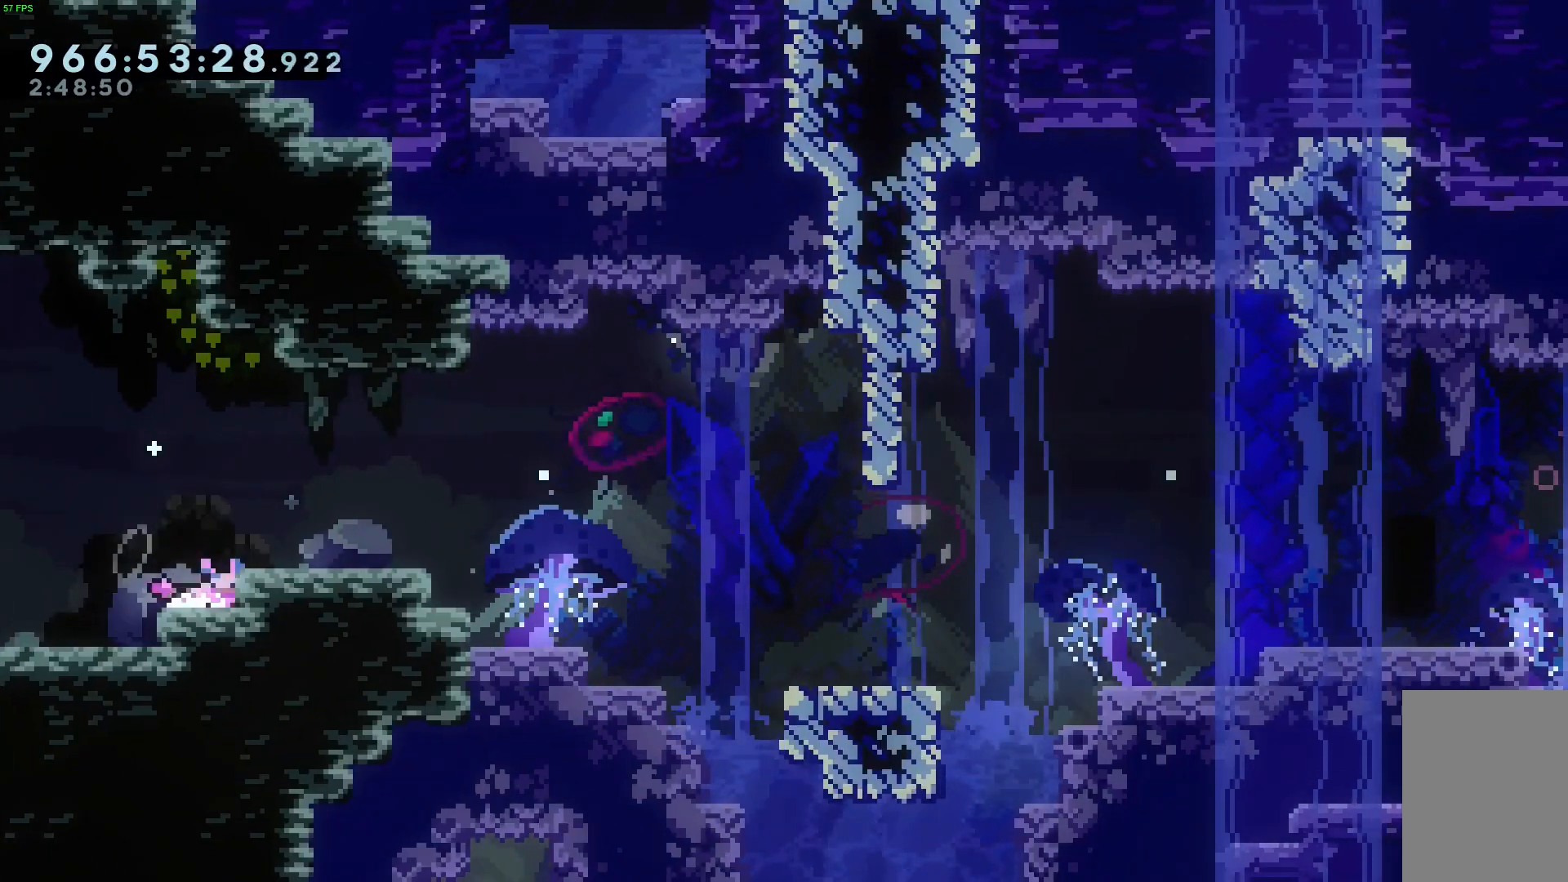
{"keys": ["jump", "right"], "events": [[100, "jump", "down"]]}
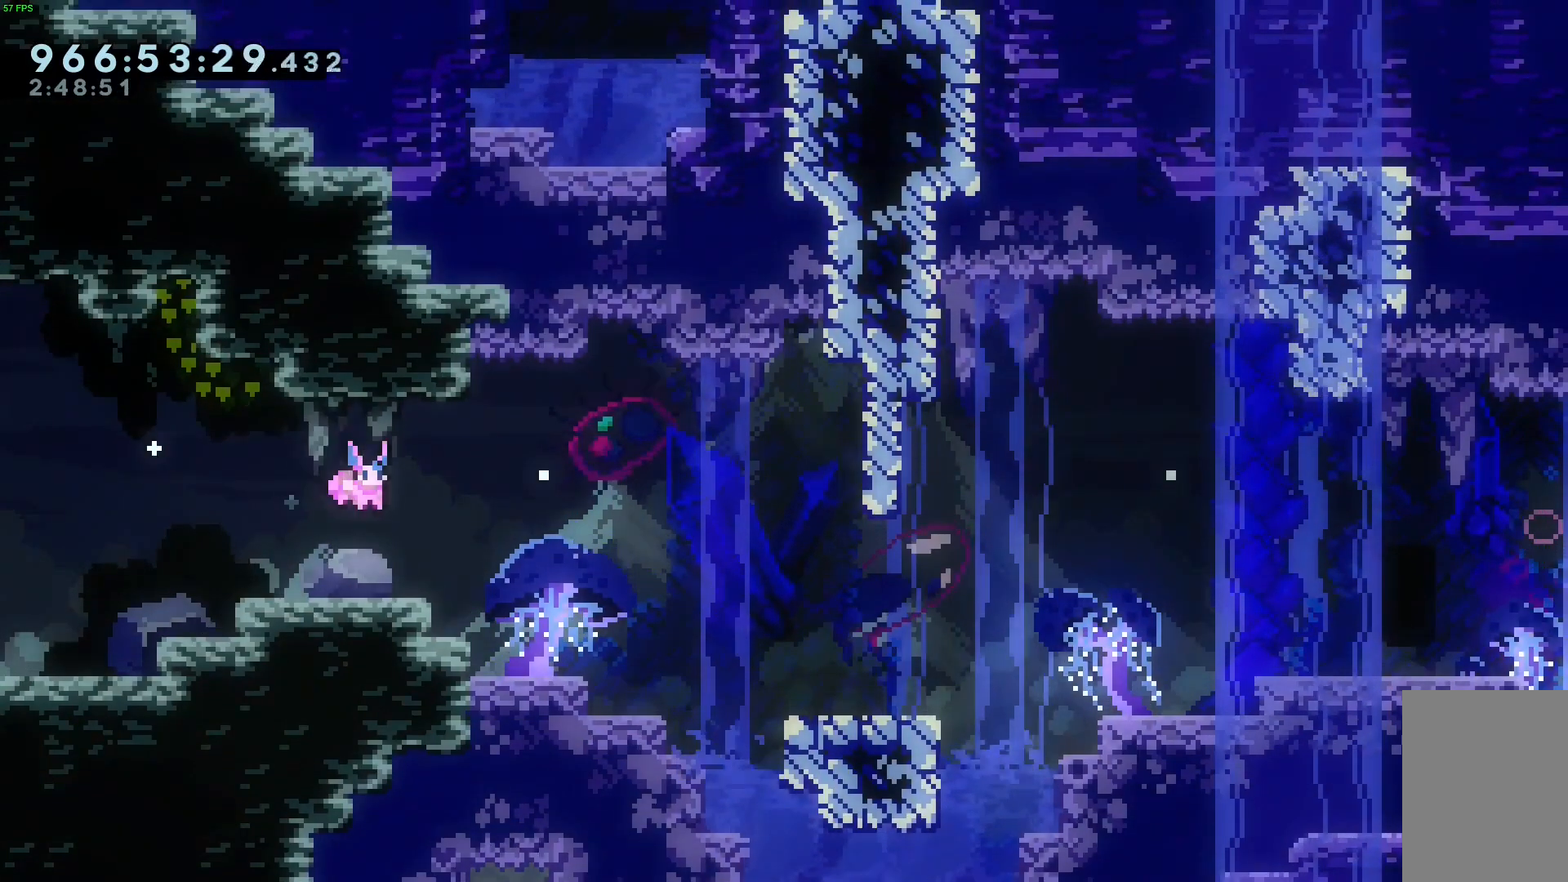
{"keys": ["down", "right"], "events": [[317, "jump", "up"], [400, "demo", "down"], [400, "down", "down"], [400, "jump", "down"], [500, "demo", "up"], [500, "jump", "up"]]}
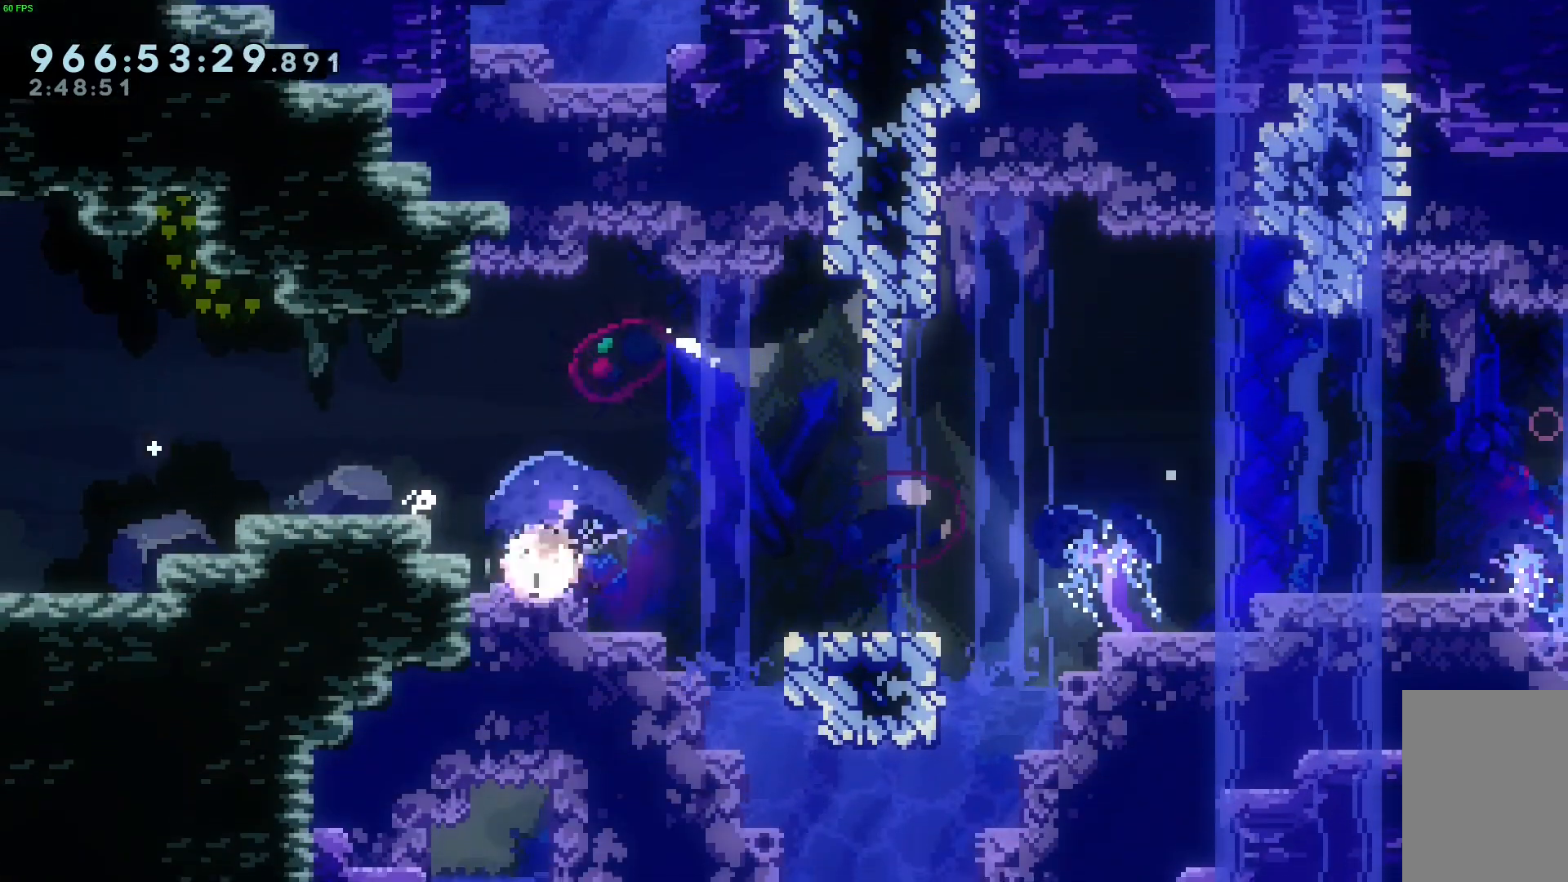
{"keys": ["jump", "right"], "events": [[50, "down", "up"], [233, "jump", "down"]]}
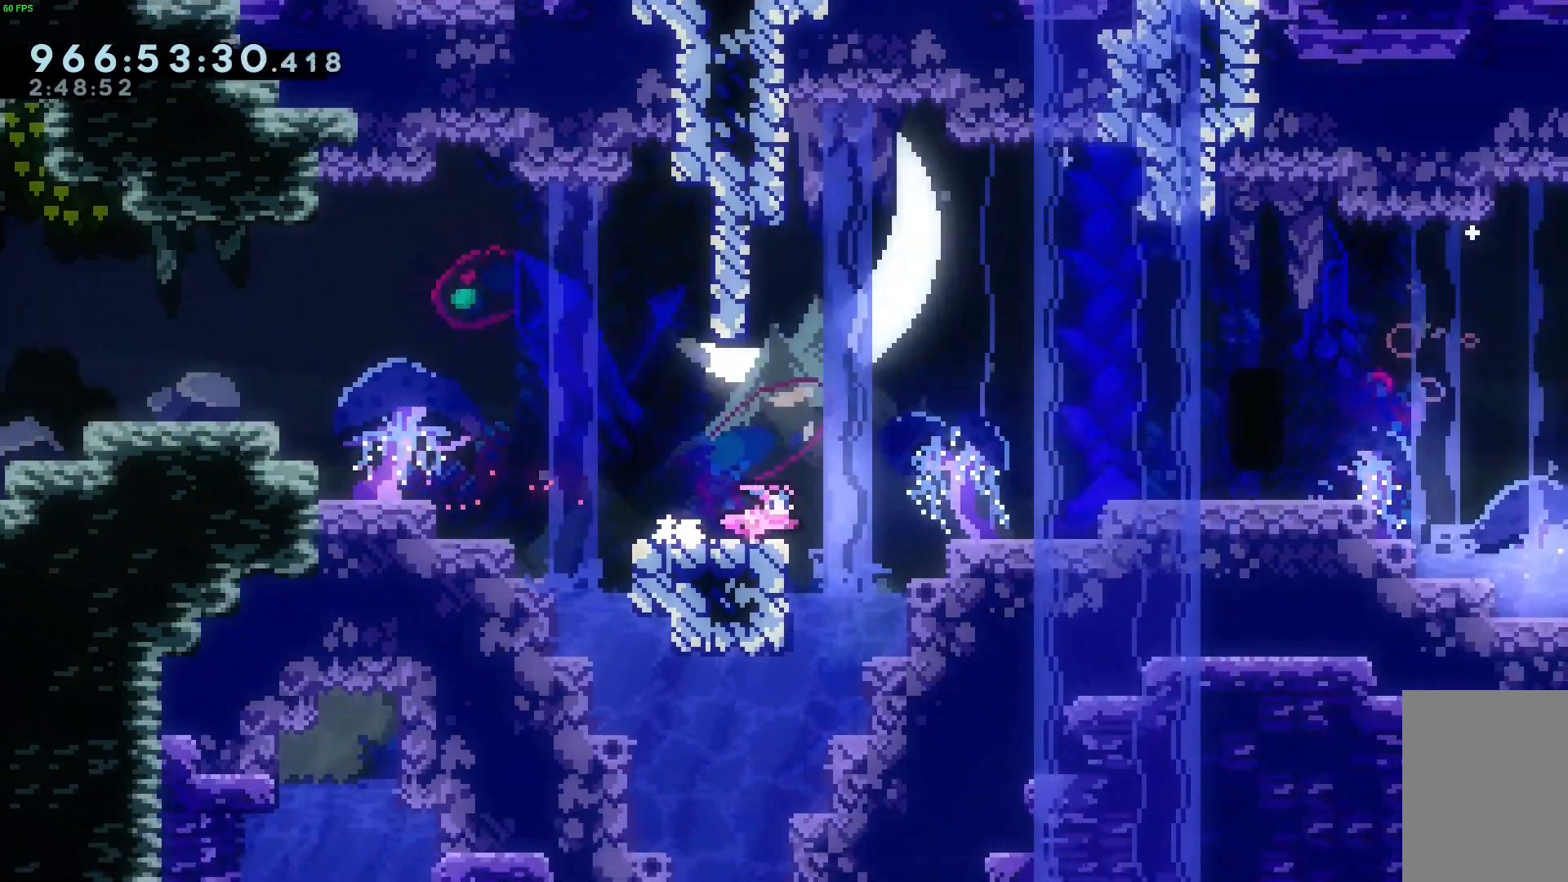
{"keys": ["dash", "jump", "right"], "events": [[17, "jump", "up"], [100, "jump", "down"], [200, "dash", "down"]]}
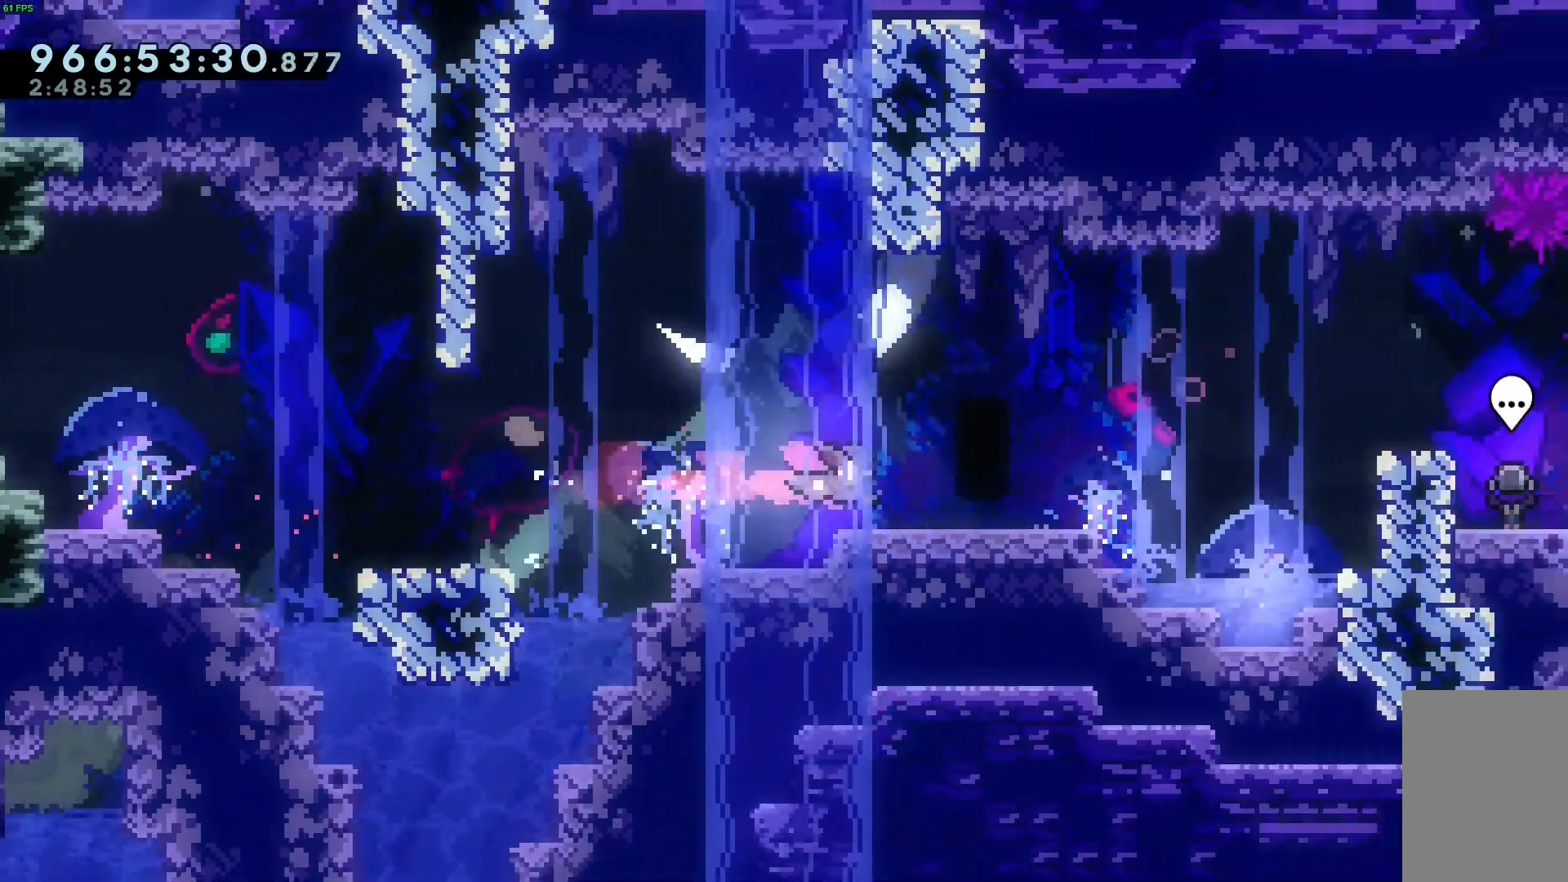
{"keys": ["right"], "events": [[33, "jump", "up"], [117, "dash", "up"]]}
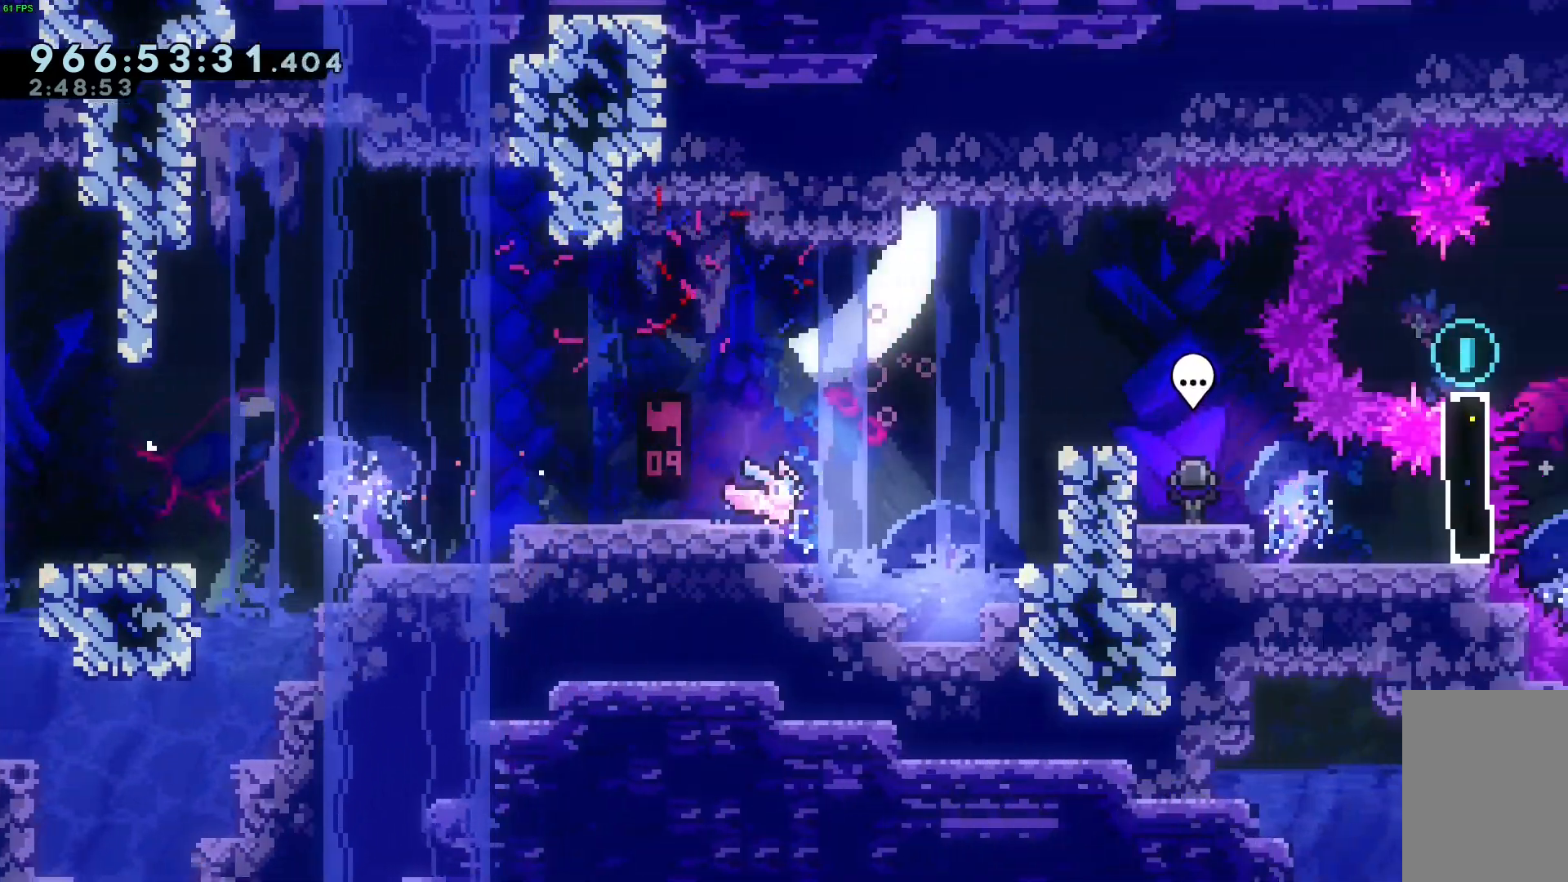
{"keys": ["jump", "right"], "events": [[33, "jump", "down"]]}
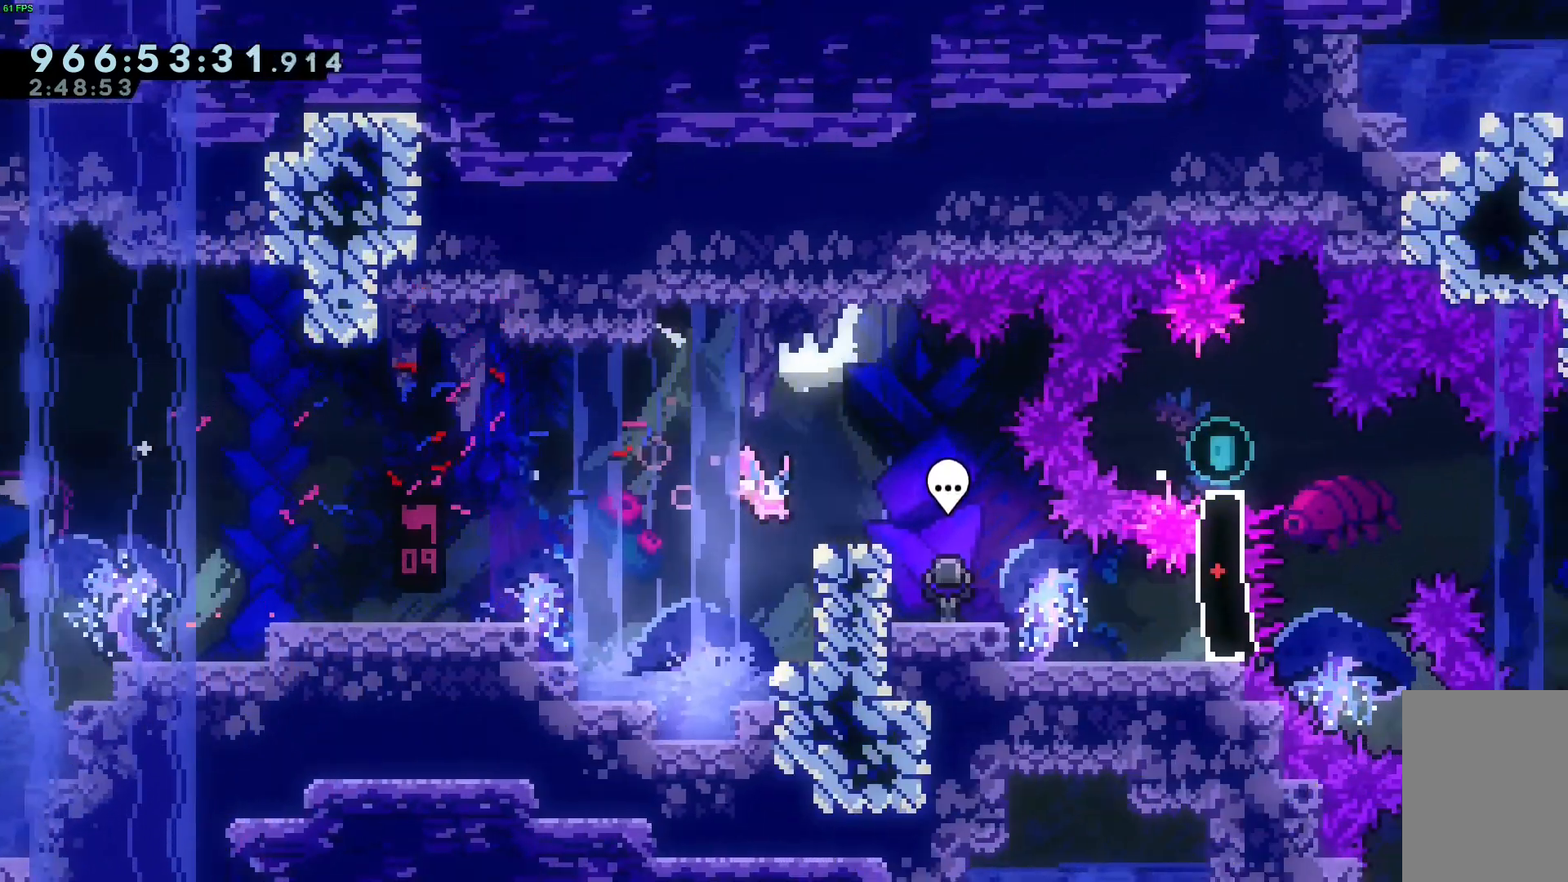
{"keys": [], "events": [[50, "jump", "up"], [200, "right", "up"]]}
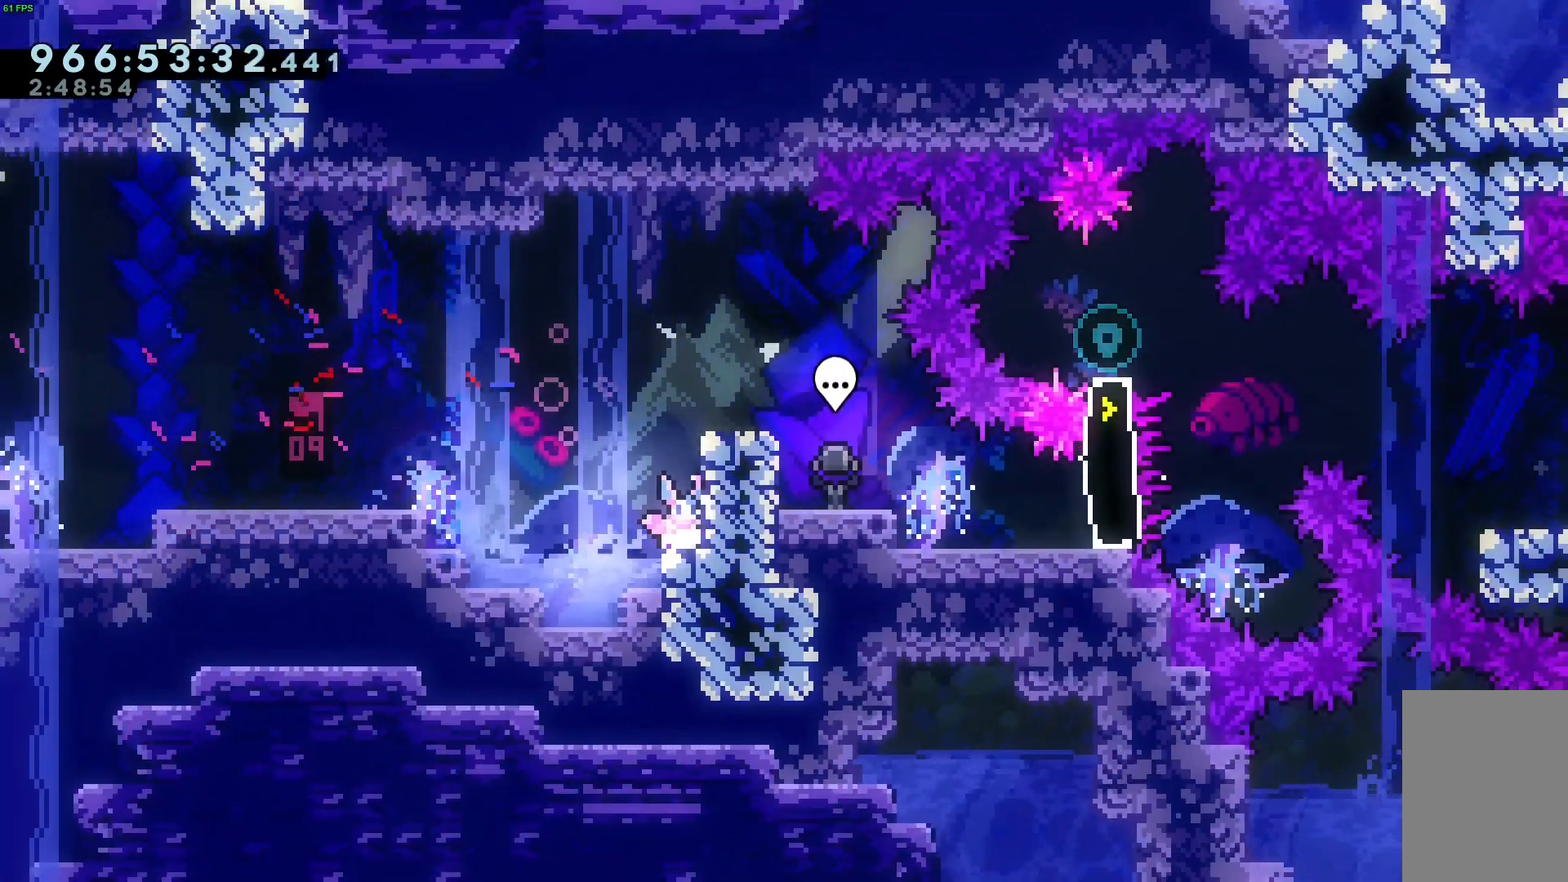
{"keys": [], "events": [[133, "jump", "down"], [267, "right", "down"], [367, "jump", "up"], [450, "right", "up"]]}
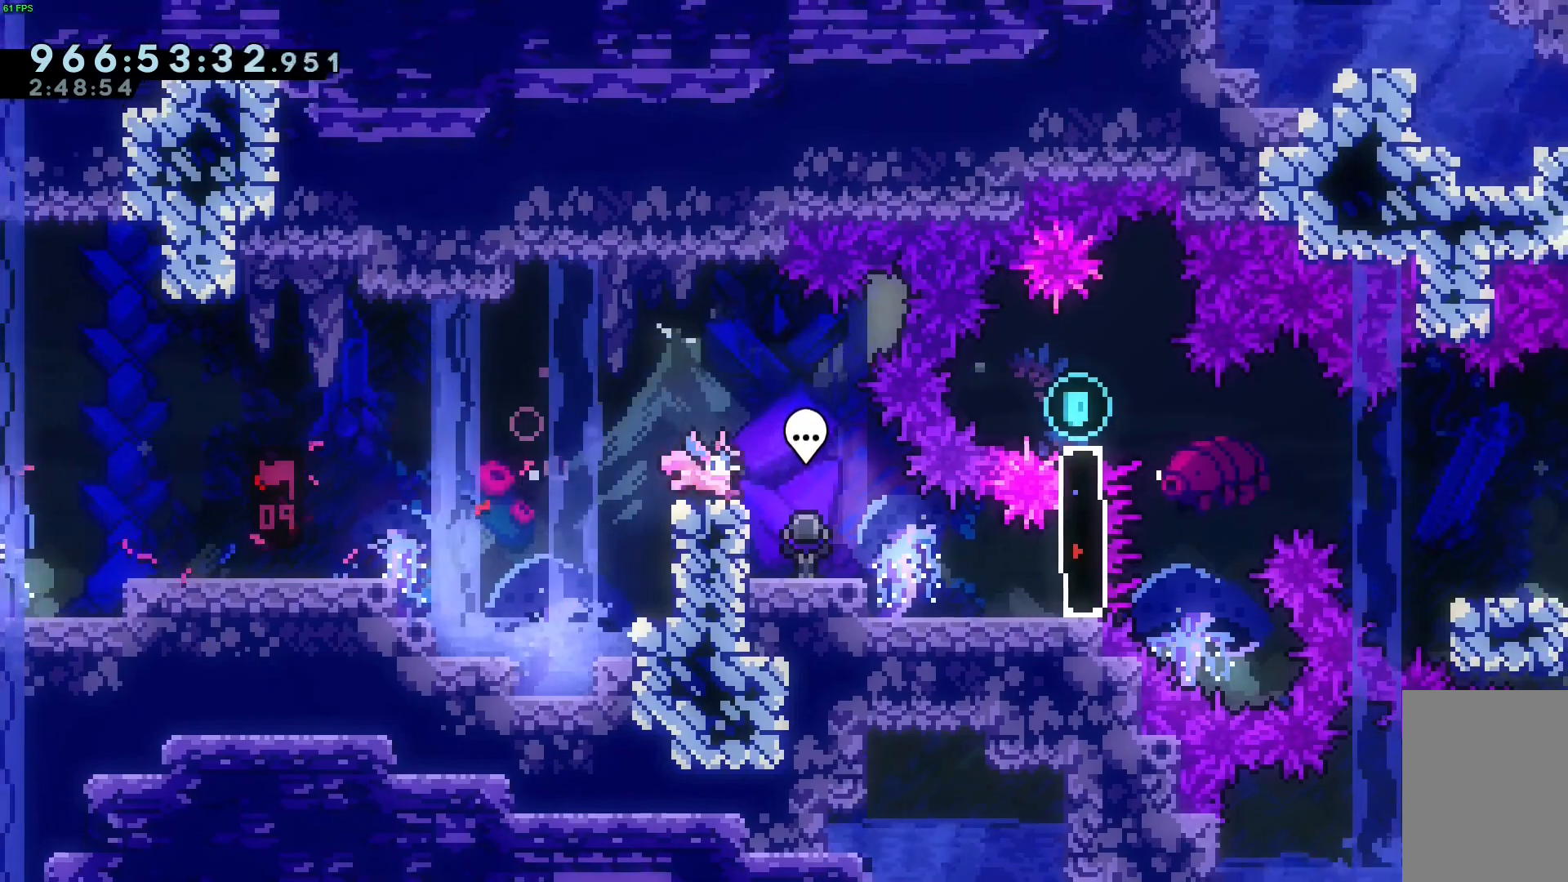
{"keys": ["jump", "right"], "events": [[233, "right", "down"], [317, "jump", "down"]]}
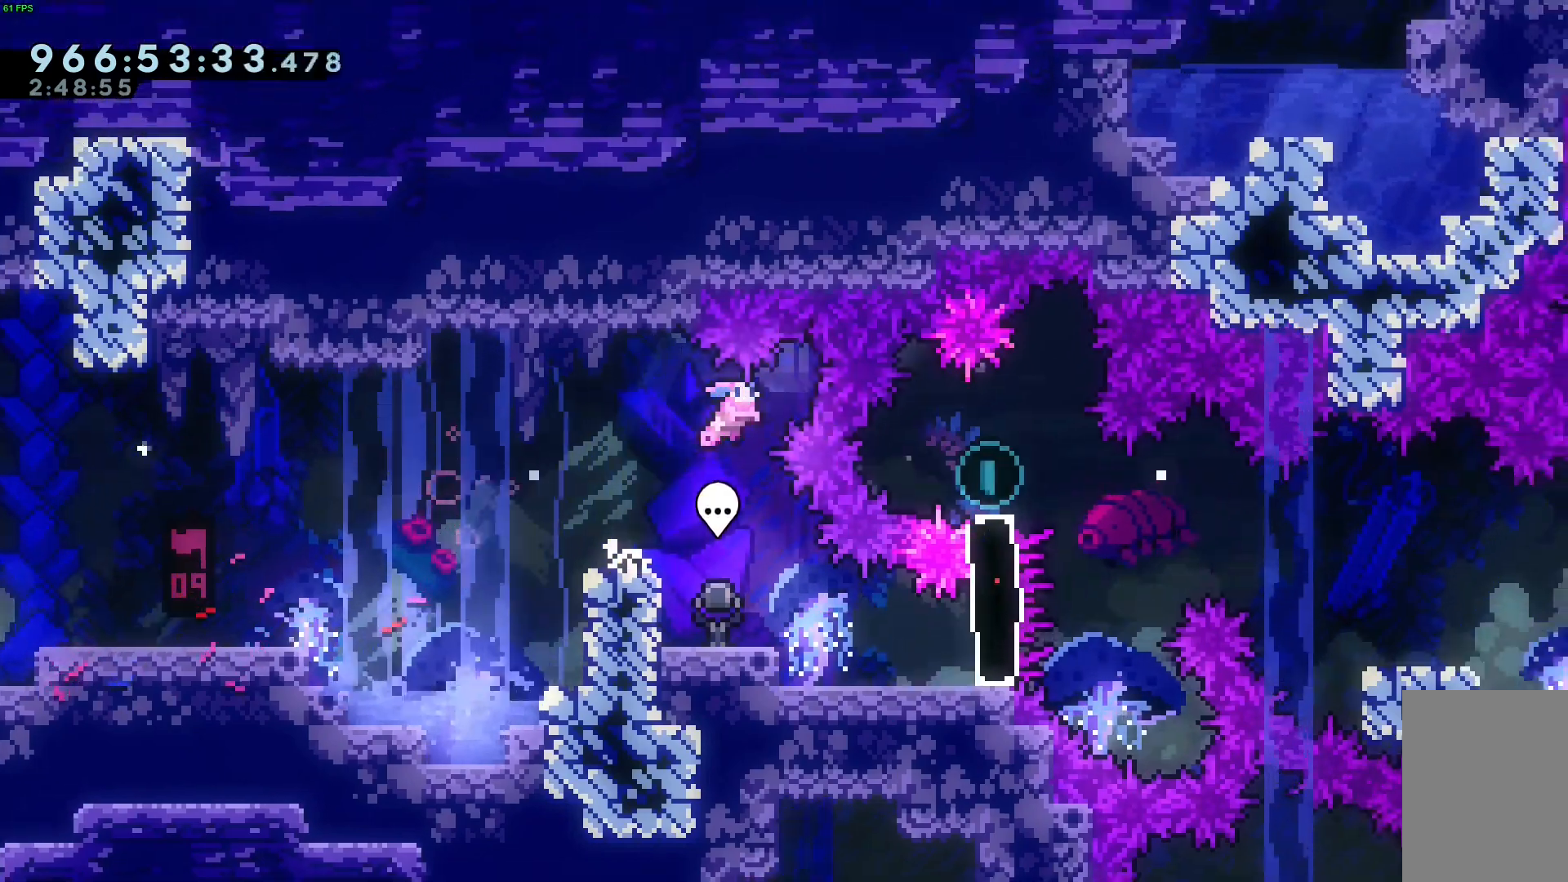
{"keys": ["right"], "events": [[333, "jump", "up"]]}
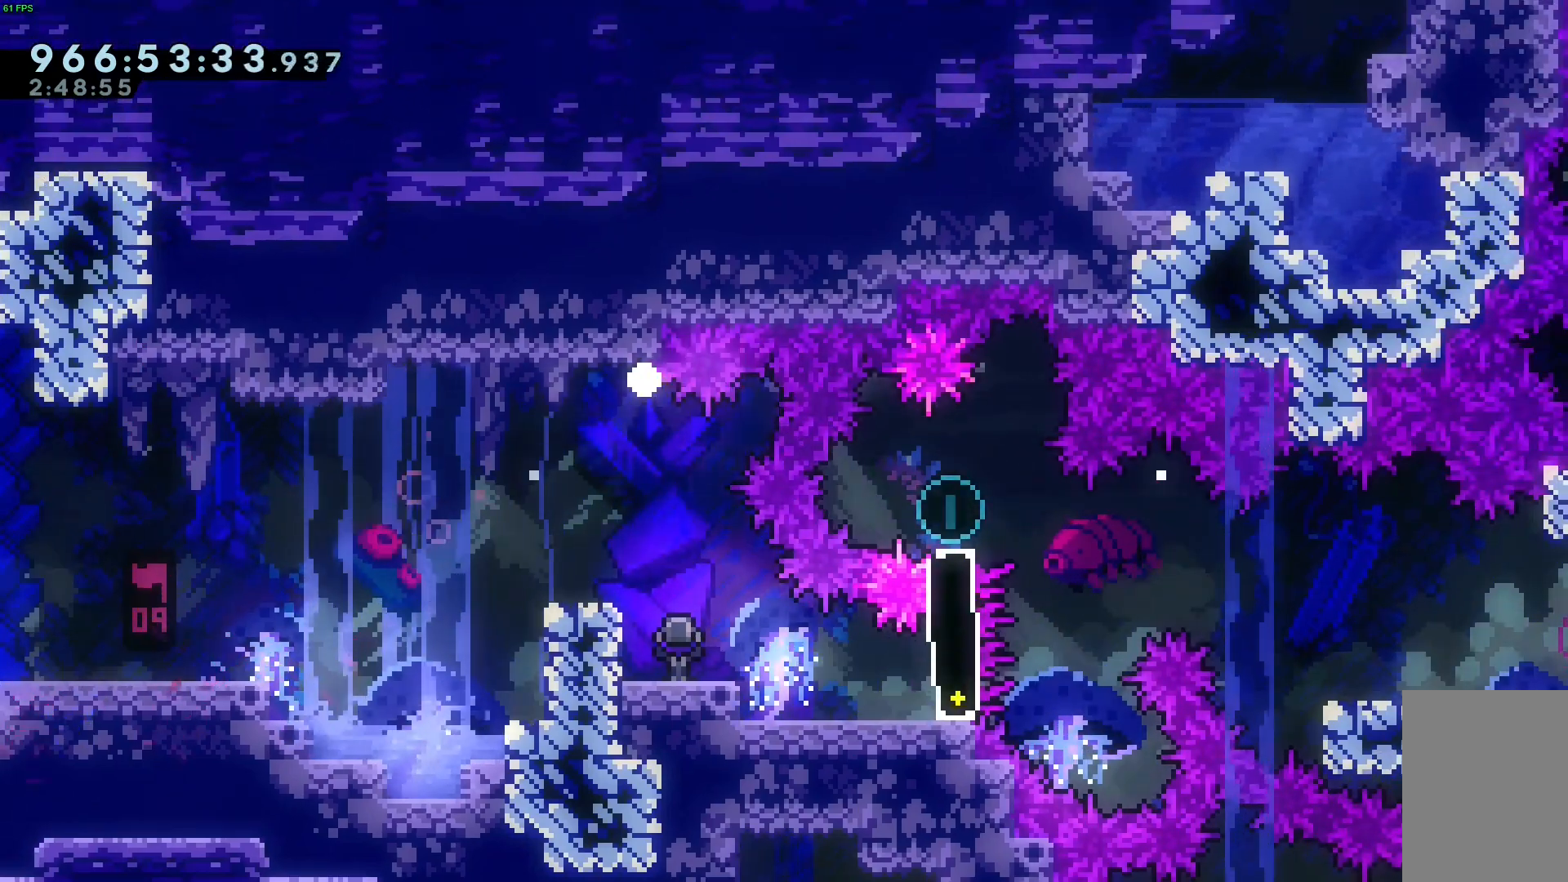
{"keys": [], "events": [[183, "right", "up"]]}
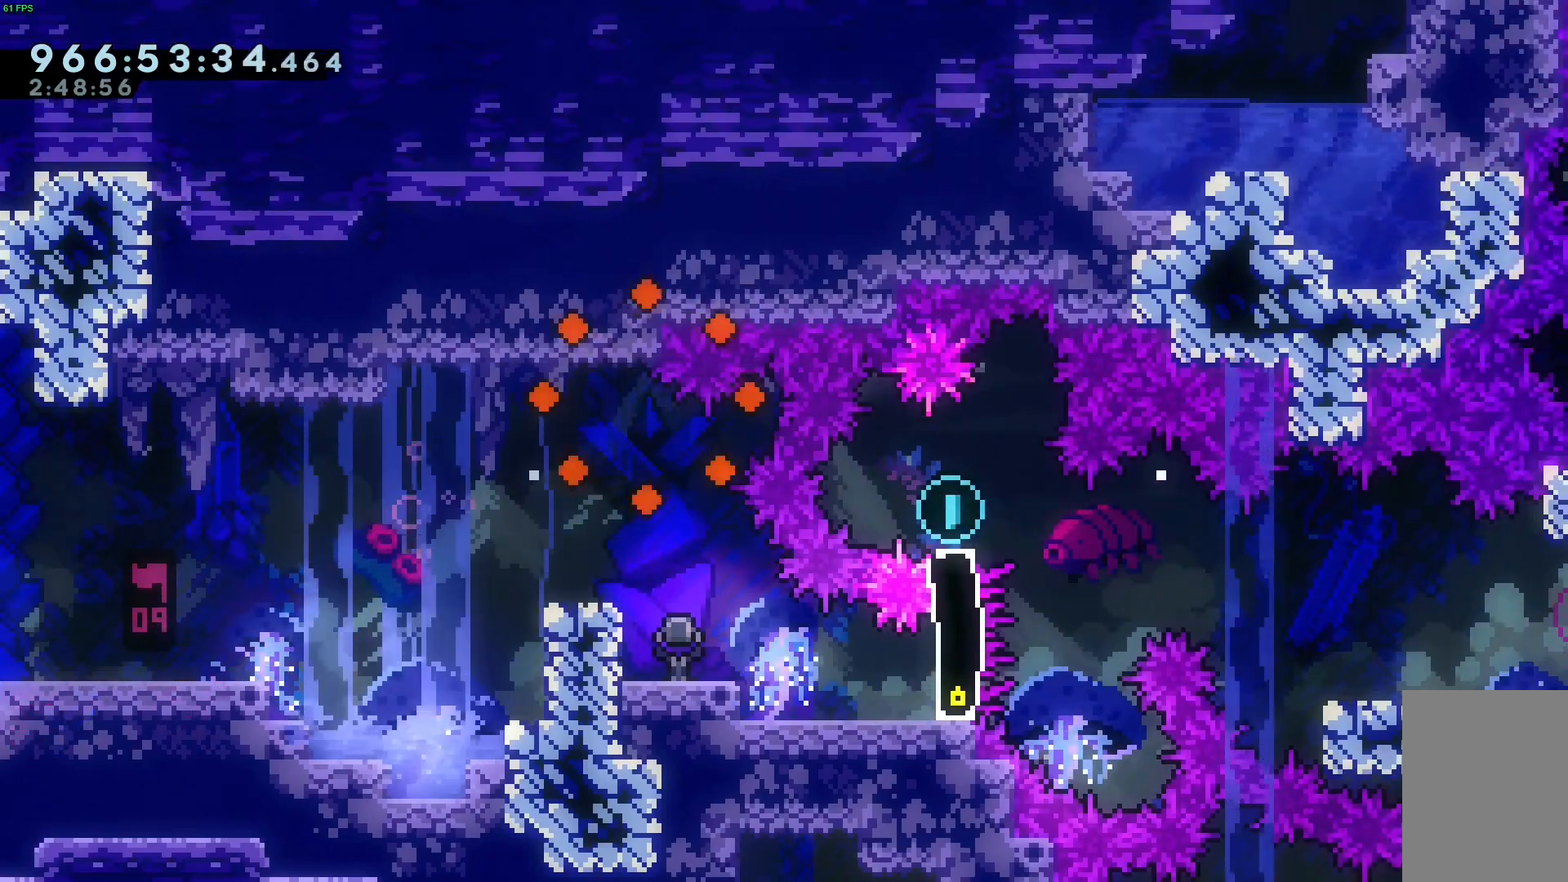
{"keys": [], "events": []}
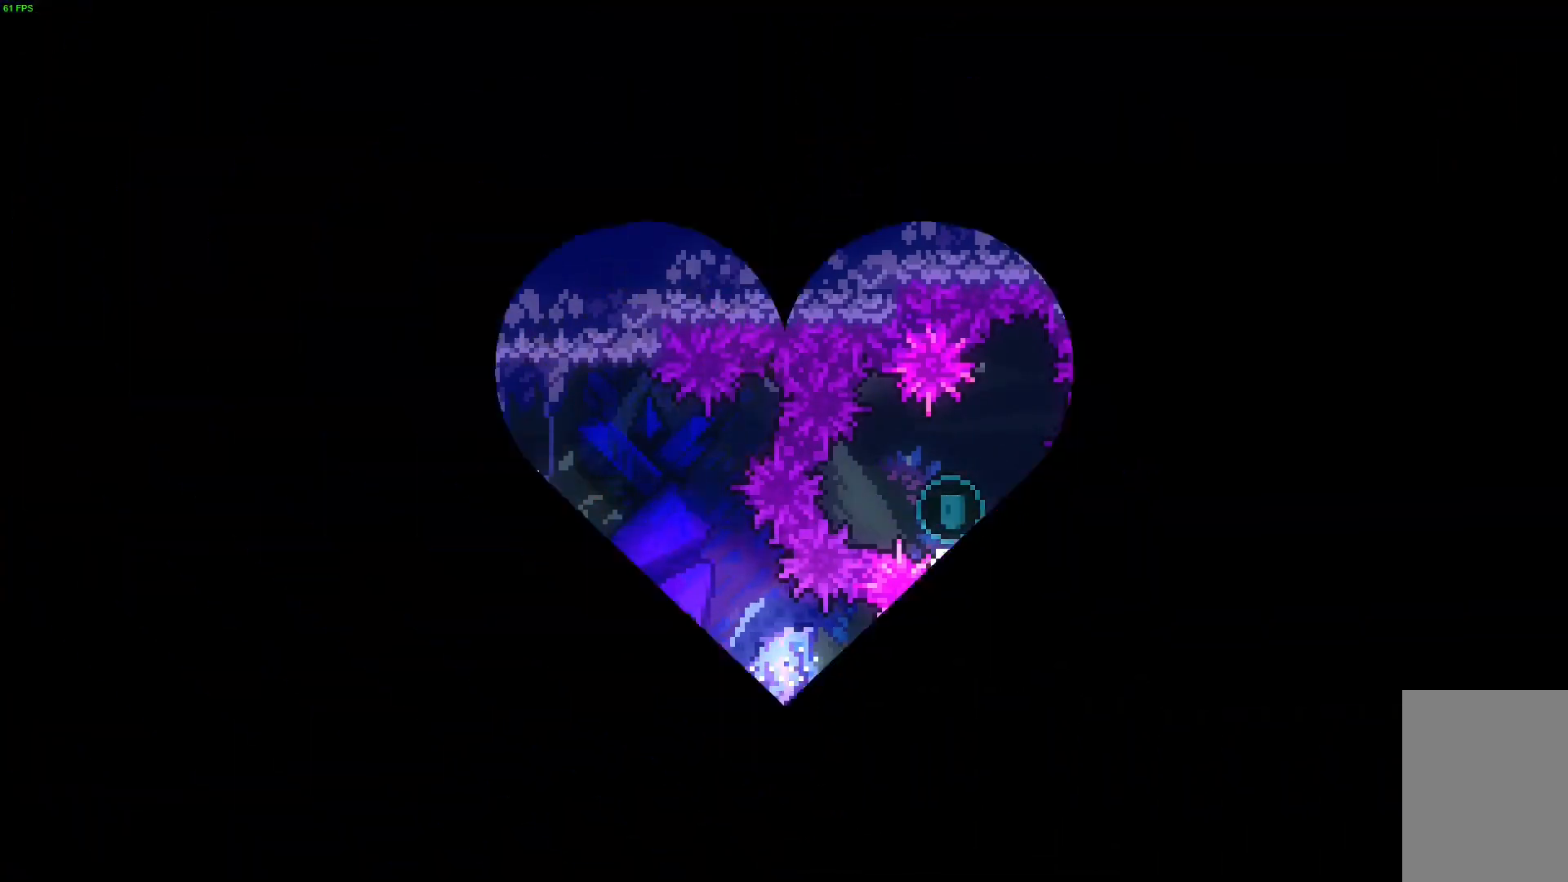
{"keys": [], "events": []}
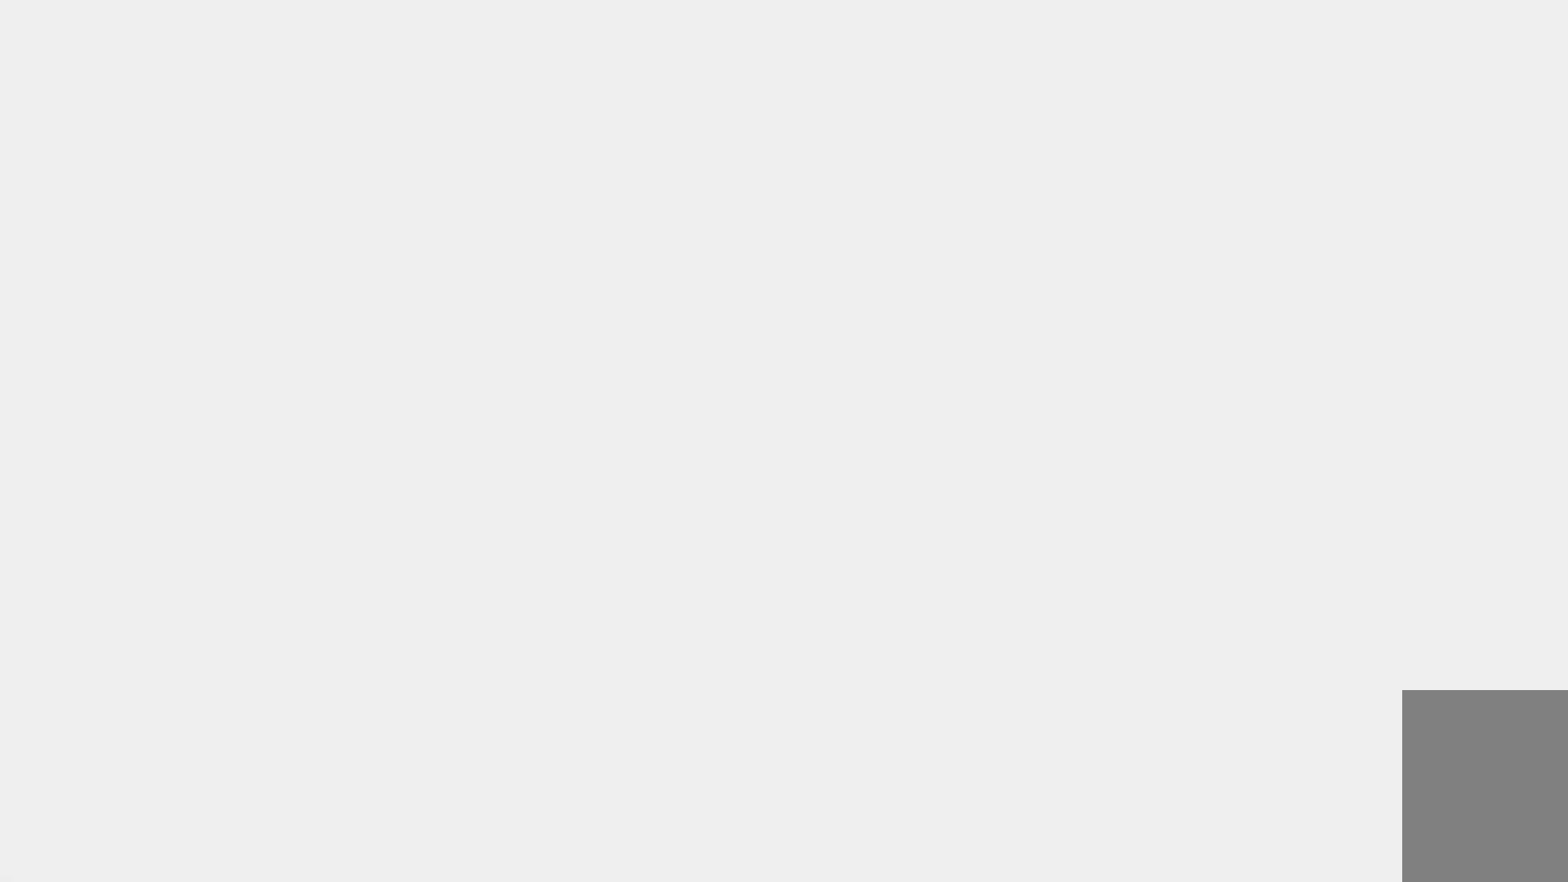
{"keys": [], "events": []}
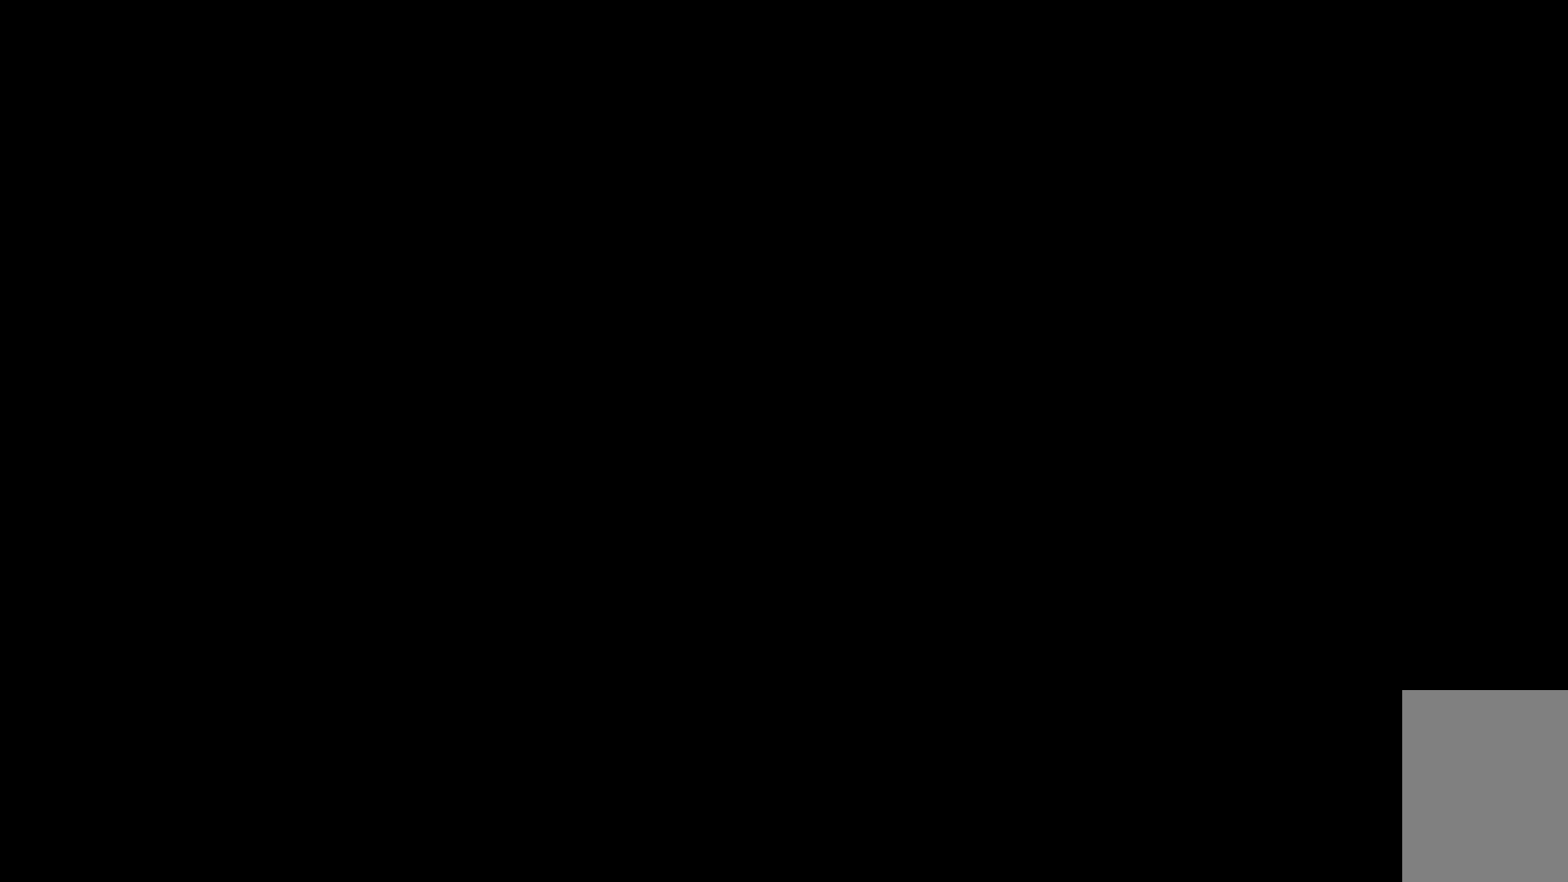
{"keys": [], "events": []}
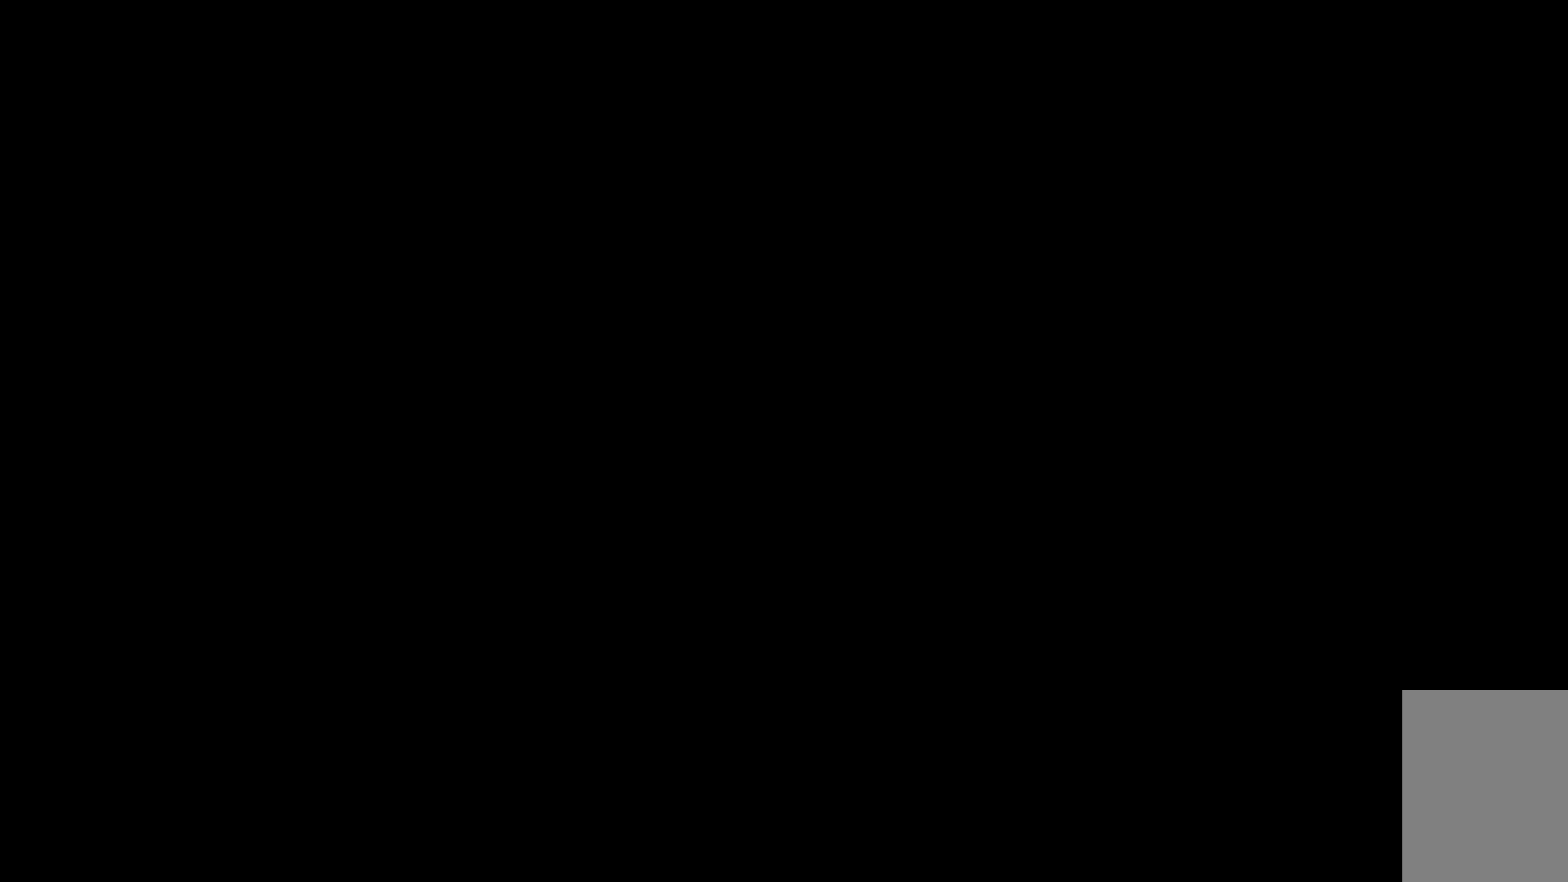
{"keys": ["dash", "right", "up"], "events": [[333, "dash", "down"], [333, "right", "down"], [333, "up", "down"]]}
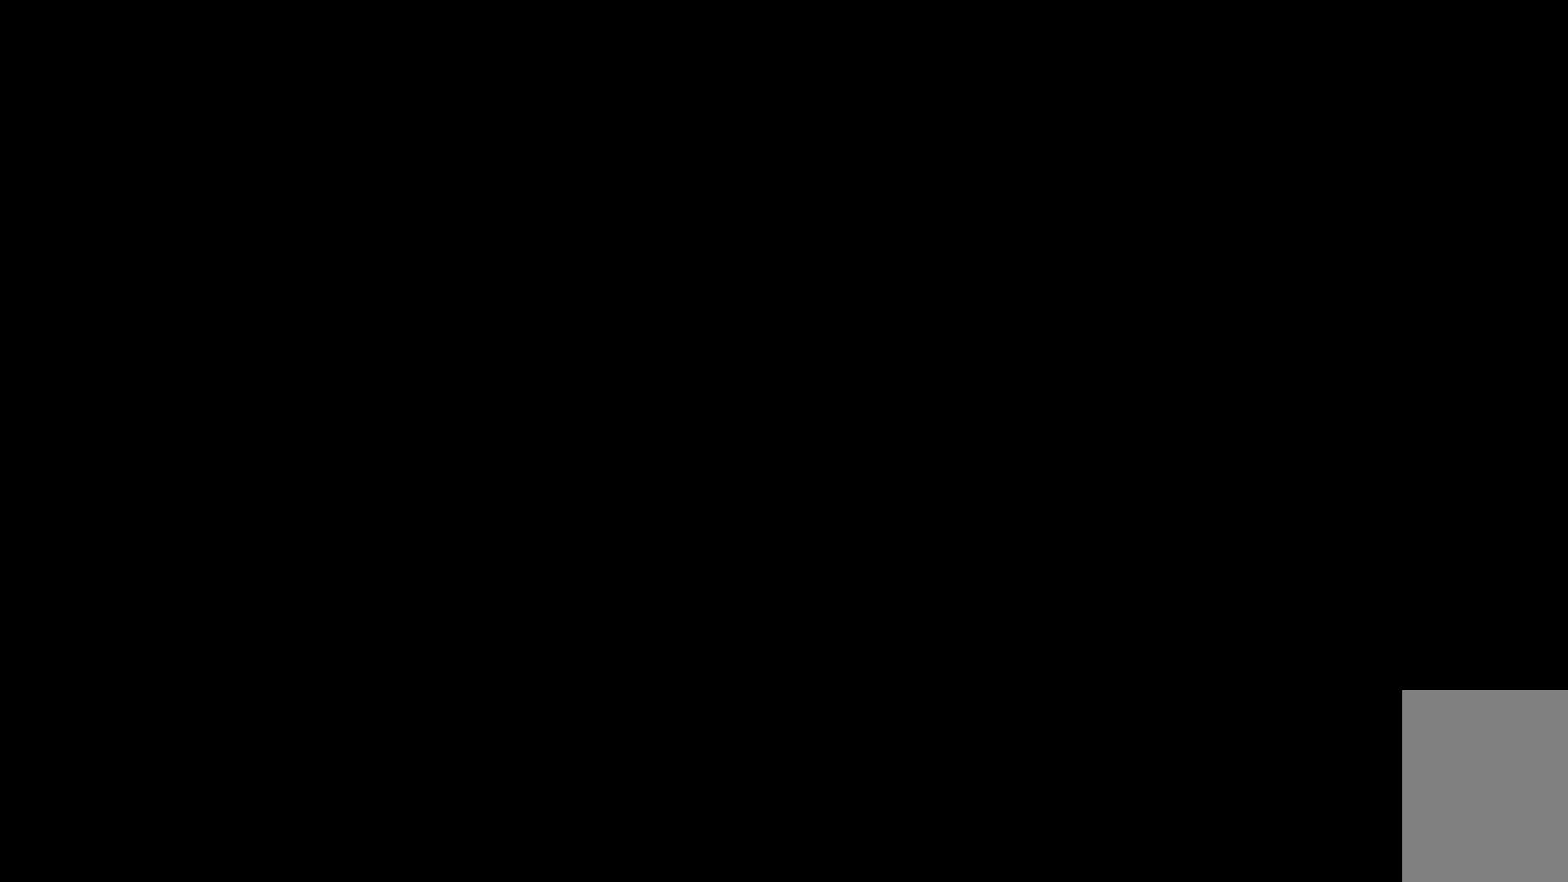
{"keys": ["demo", "down", "jump", "right"], "events": [[67, "dash", "up"], [67, "right", "up"], [67, "up", "up"], [117, "left", "down"], [200, "demo", "down"], [350, "demo", "up"], [350, "left", "up"], [350, "right", "down"], [400, "down", "down"], [400, "jump", "down"], [433, "demo", "down"]]}
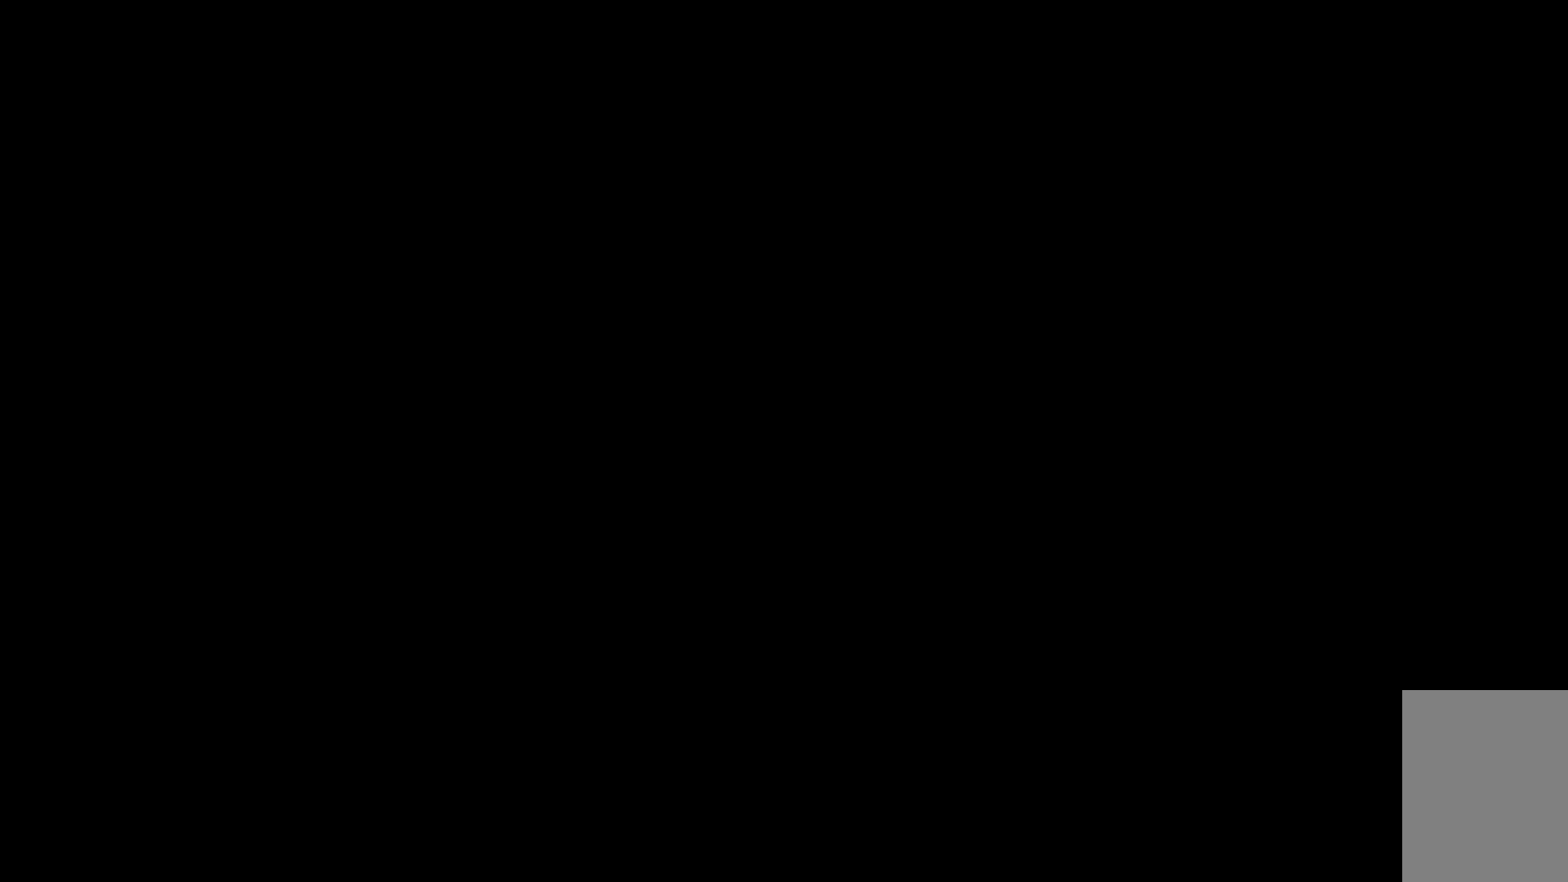
{"keys": ["demo", "down", "right"], "events": [[33, "jump", "up"], [183, "demo", "up"], [283, "jump", "down"], [350, "demo", "down"], [500, "jump", "up"]]}
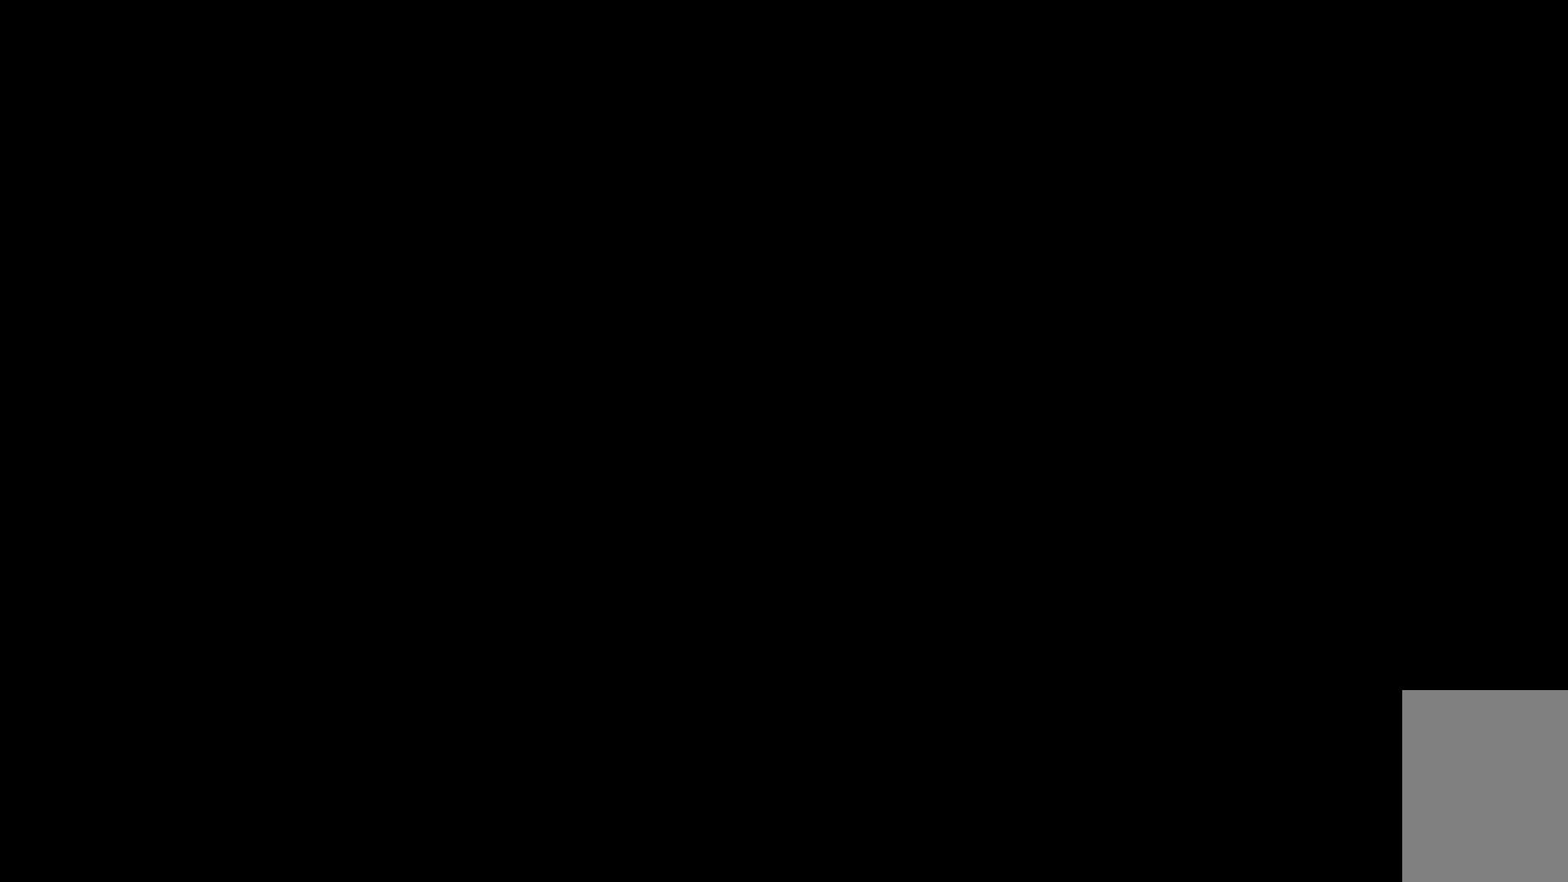
{"keys": ["demo", "left", "up"], "events": [[183, "demo", "up"], [183, "down", "up"], [233, "right", "up"], [283, "demo", "down"], [283, "left", "down"], [283, "up", "down"]]}
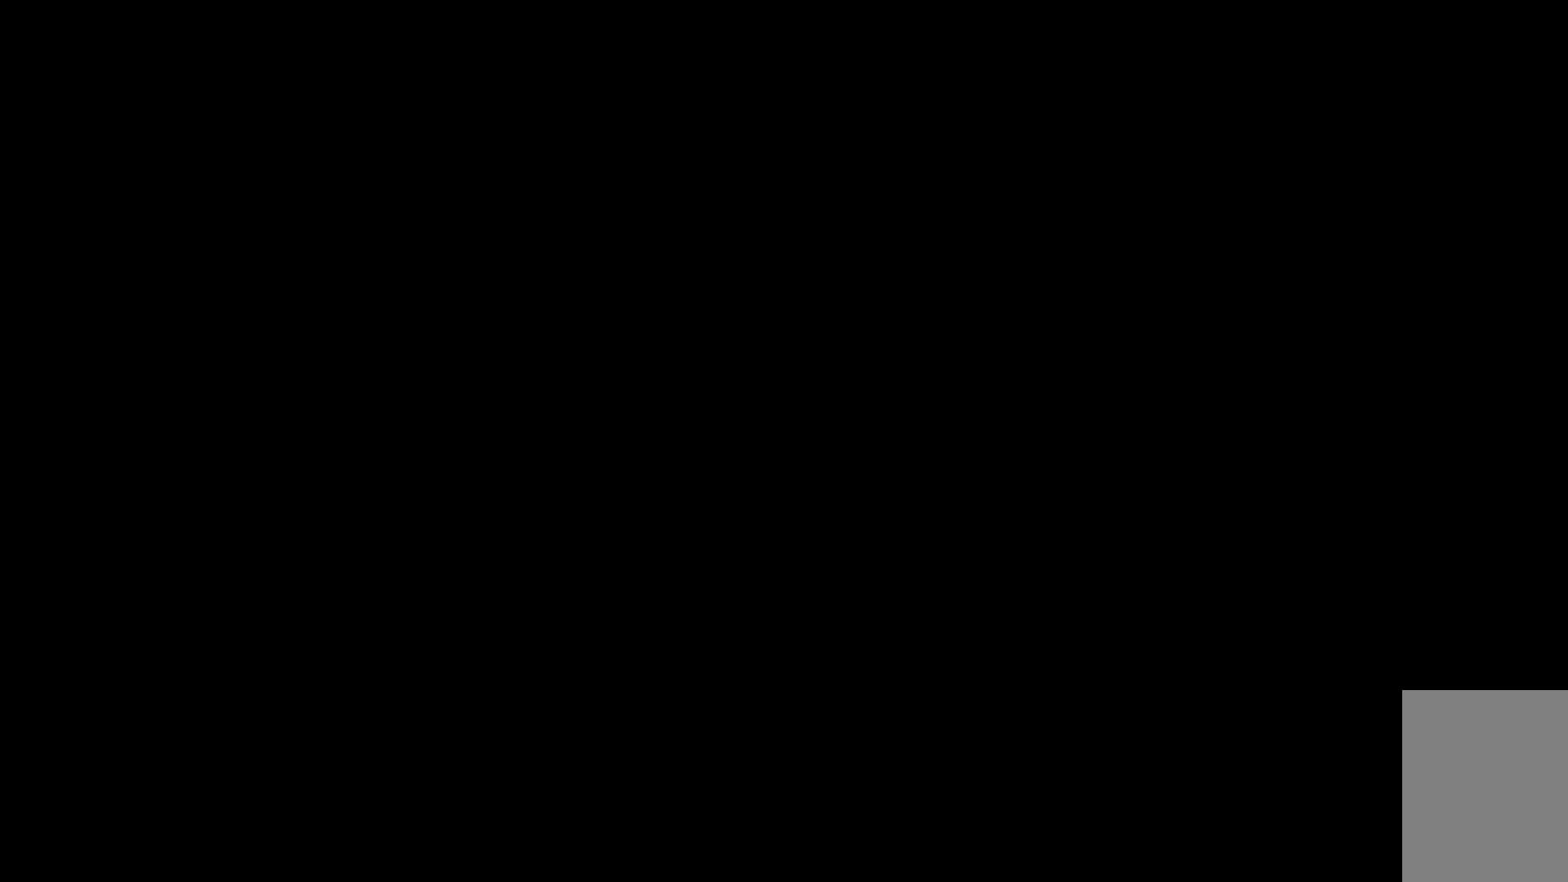
{"keys": ["dash", "up"], "events": [[17, "demo", "up"], [67, "up", "up"], [117, "jump", "down"], [383, "jump", "up"], [383, "left", "up"], [383, "up", "down"], [433, "dash", "down"]]}
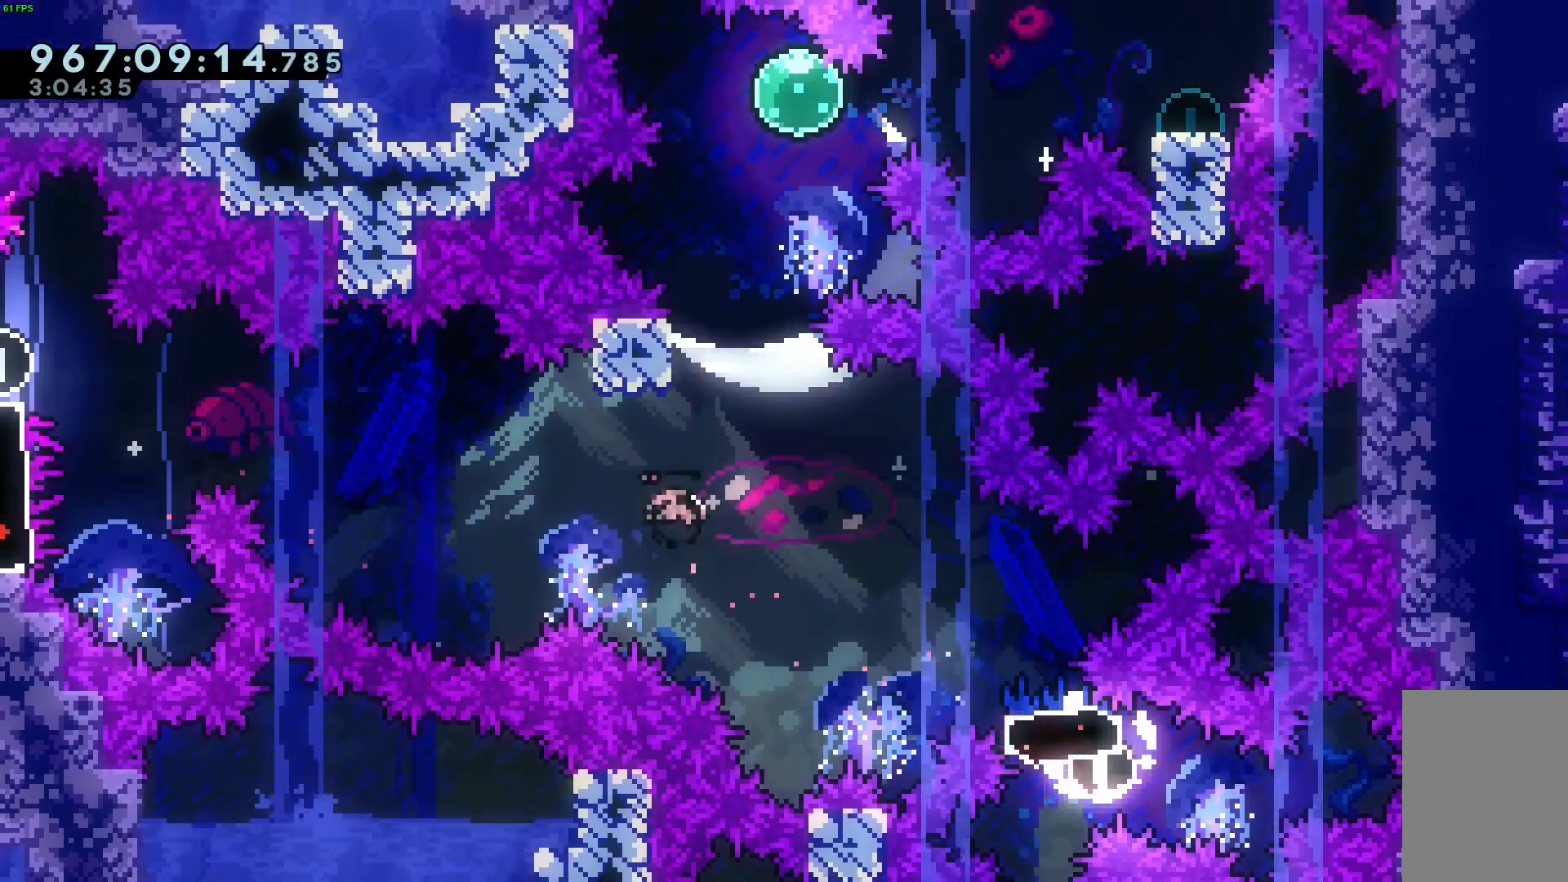
{"keys": ["dash", "right"], "events": [[133, "dash", "up"], [167, "jump", "down"], [217, "up", "up"], [450, "right", "down"], [500, "dash", "down"], [500, "jump", "up"]]}
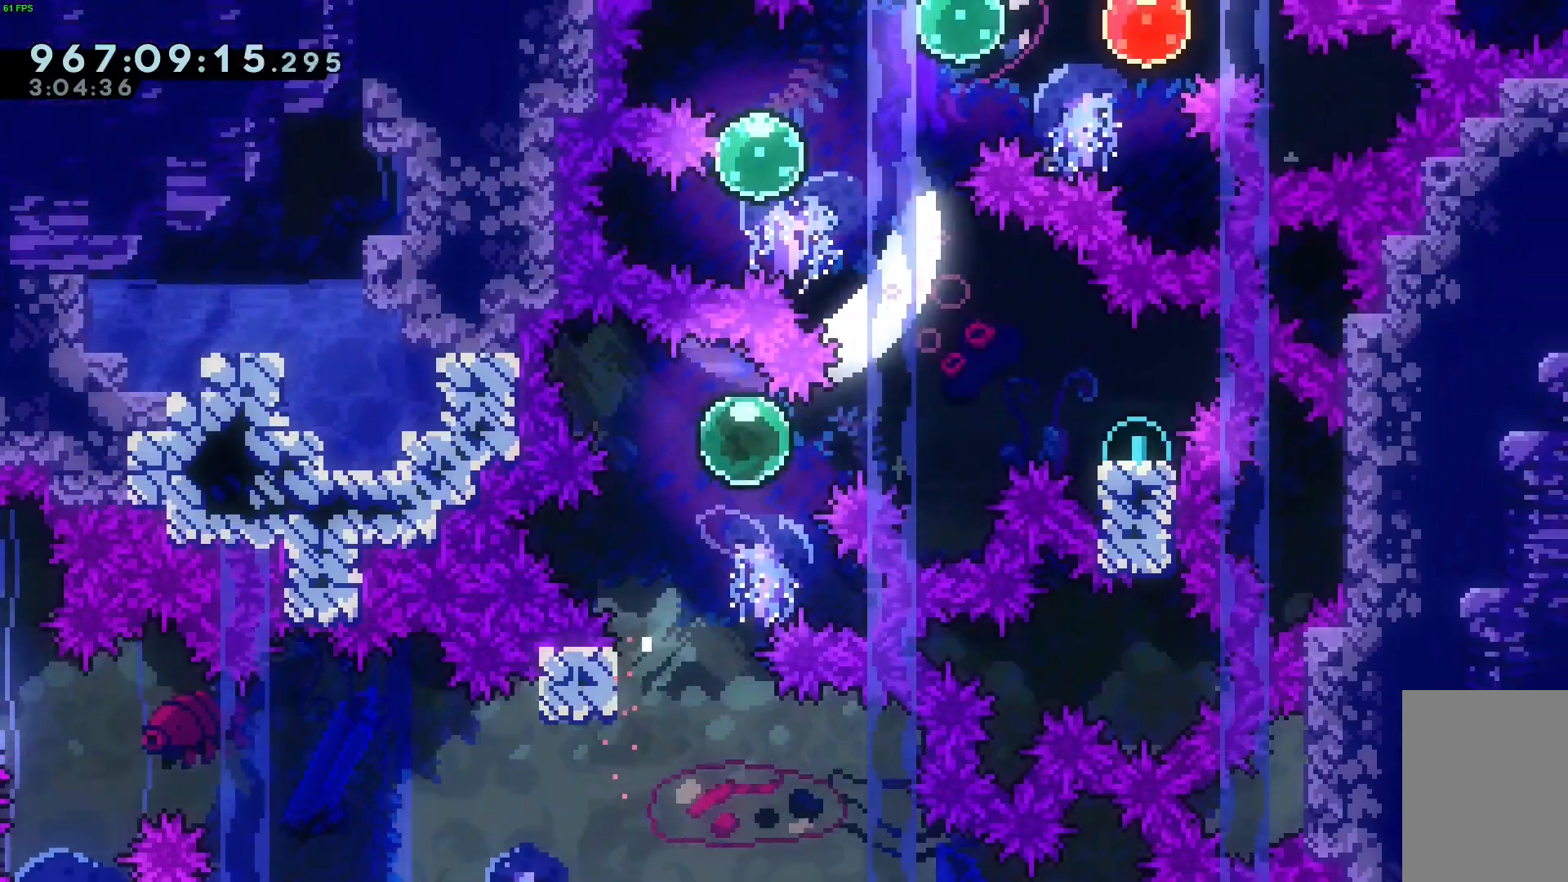
{"keys": ["jump", "left"], "events": [[150, "dash", "up"], [233, "dash", "down"], [367, "dash", "up"], [417, "left", "down"], [417, "right", "up"], [467, "jump", "down"]]}
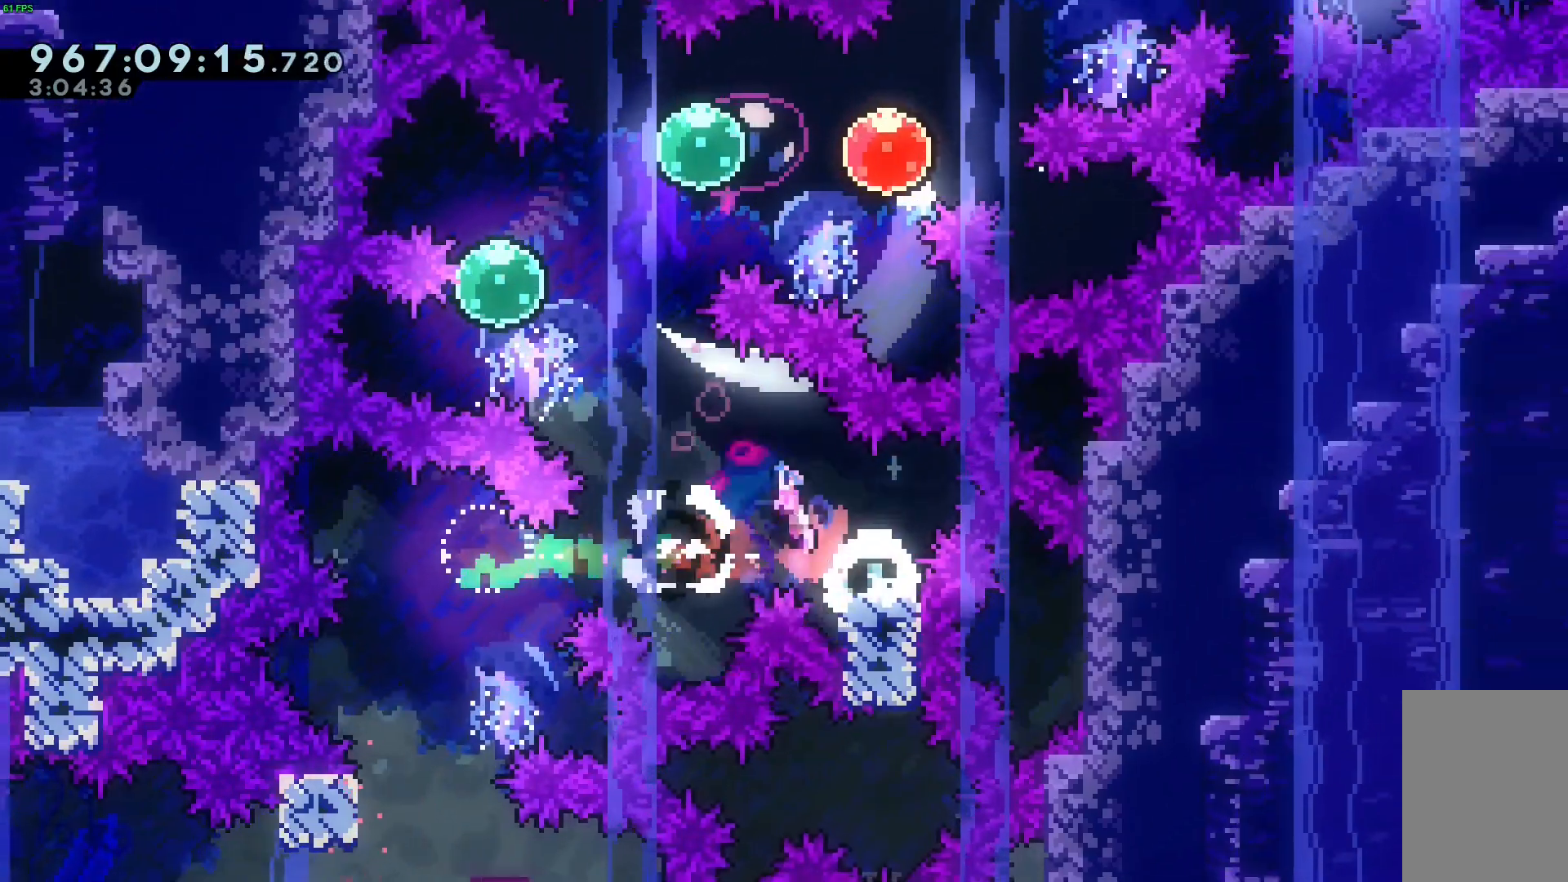
{"keys": ["dash", "right", "up"], "events": [[117, "dash", "down"], [117, "up", "down"], [217, "jump", "up"], [350, "dash", "up"], [350, "left", "up"], [400, "right", "down"], [450, "dash", "down"]]}
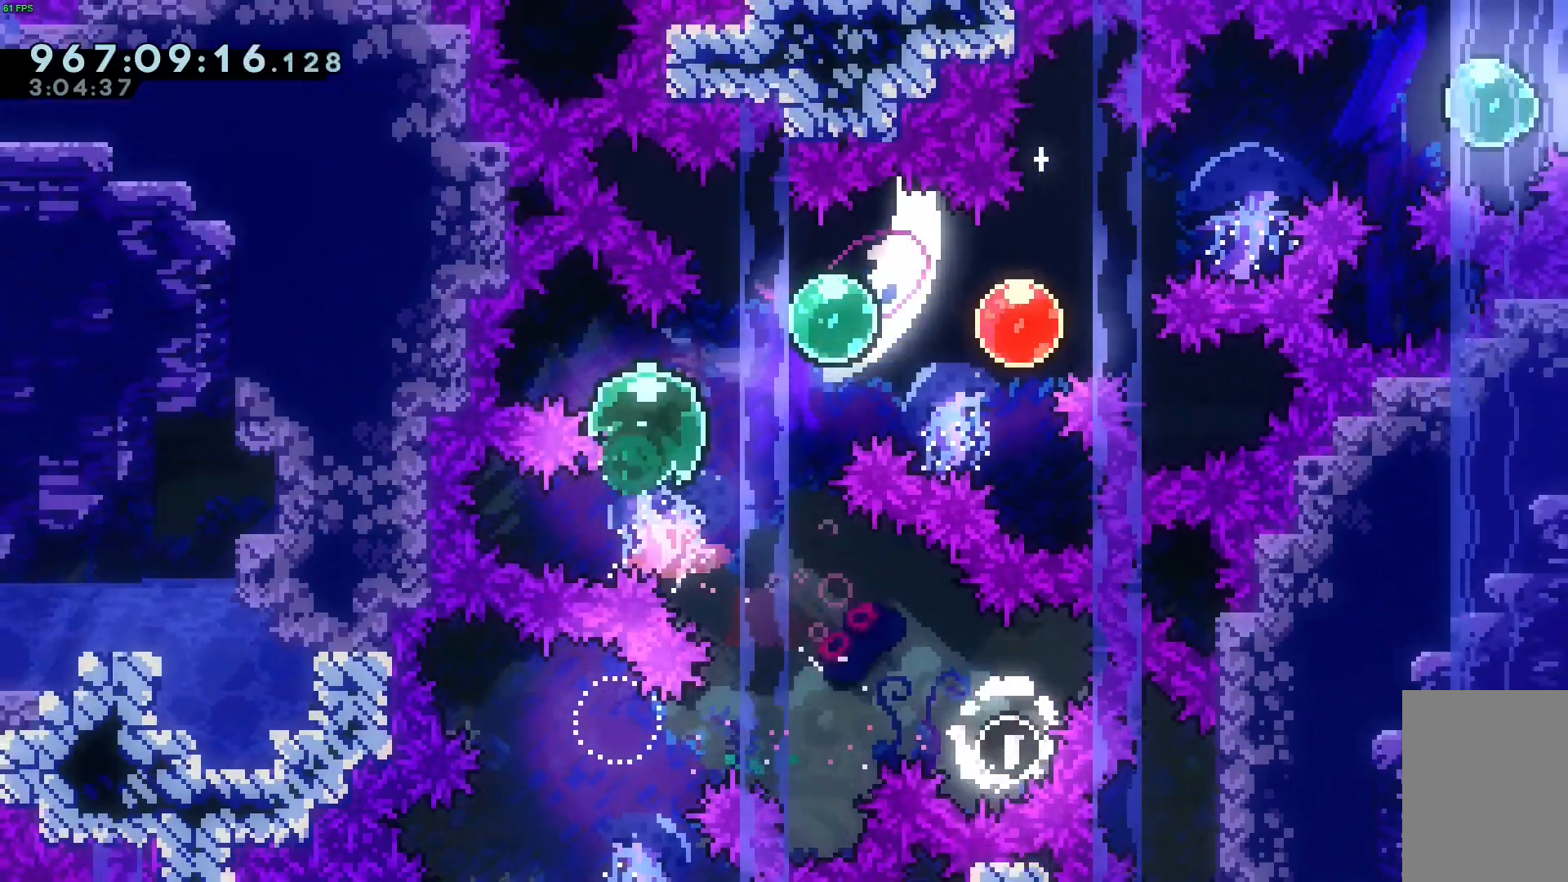
{"keys": ["right"], "events": [[133, "dash", "up"], [133, "up", "up"], [217, "dash", "down"], [400, "dash", "up"]]}